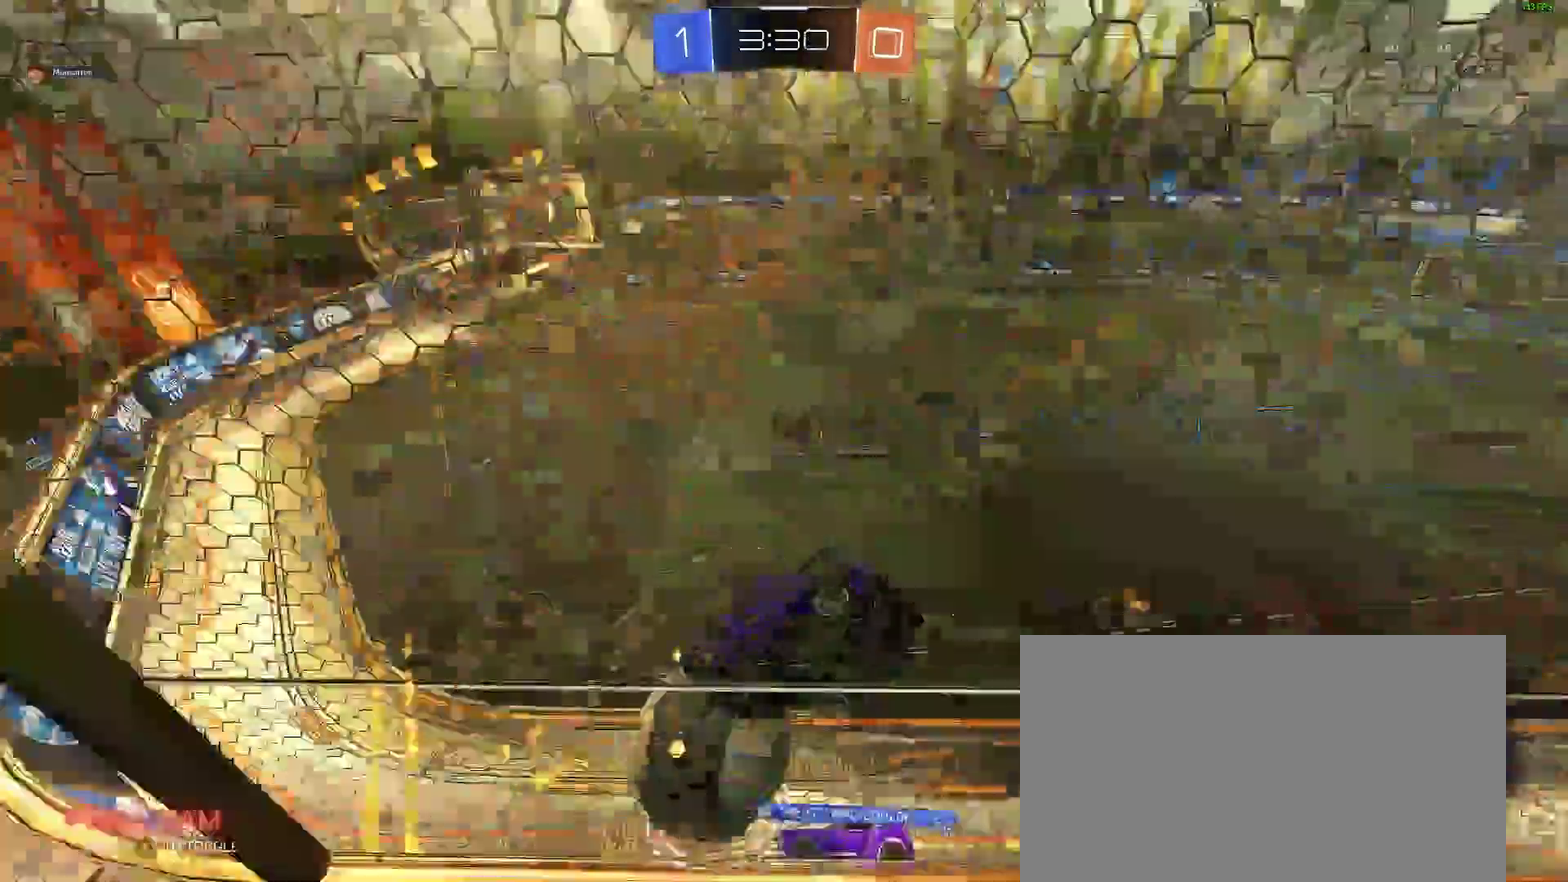
Gameplay with a controller (Xbox layout); each line is a JSON object with the inputs held at the frame after it. "events" lists button and stick changes between this image and that frame as [ms after this image, input, new state], when the widget could be followed in between. Not read: L1 R1.
{"buttons": ["R2"], "left_stick": "center", "right_stick": "center", "events": [[67, "B", "up"]]}
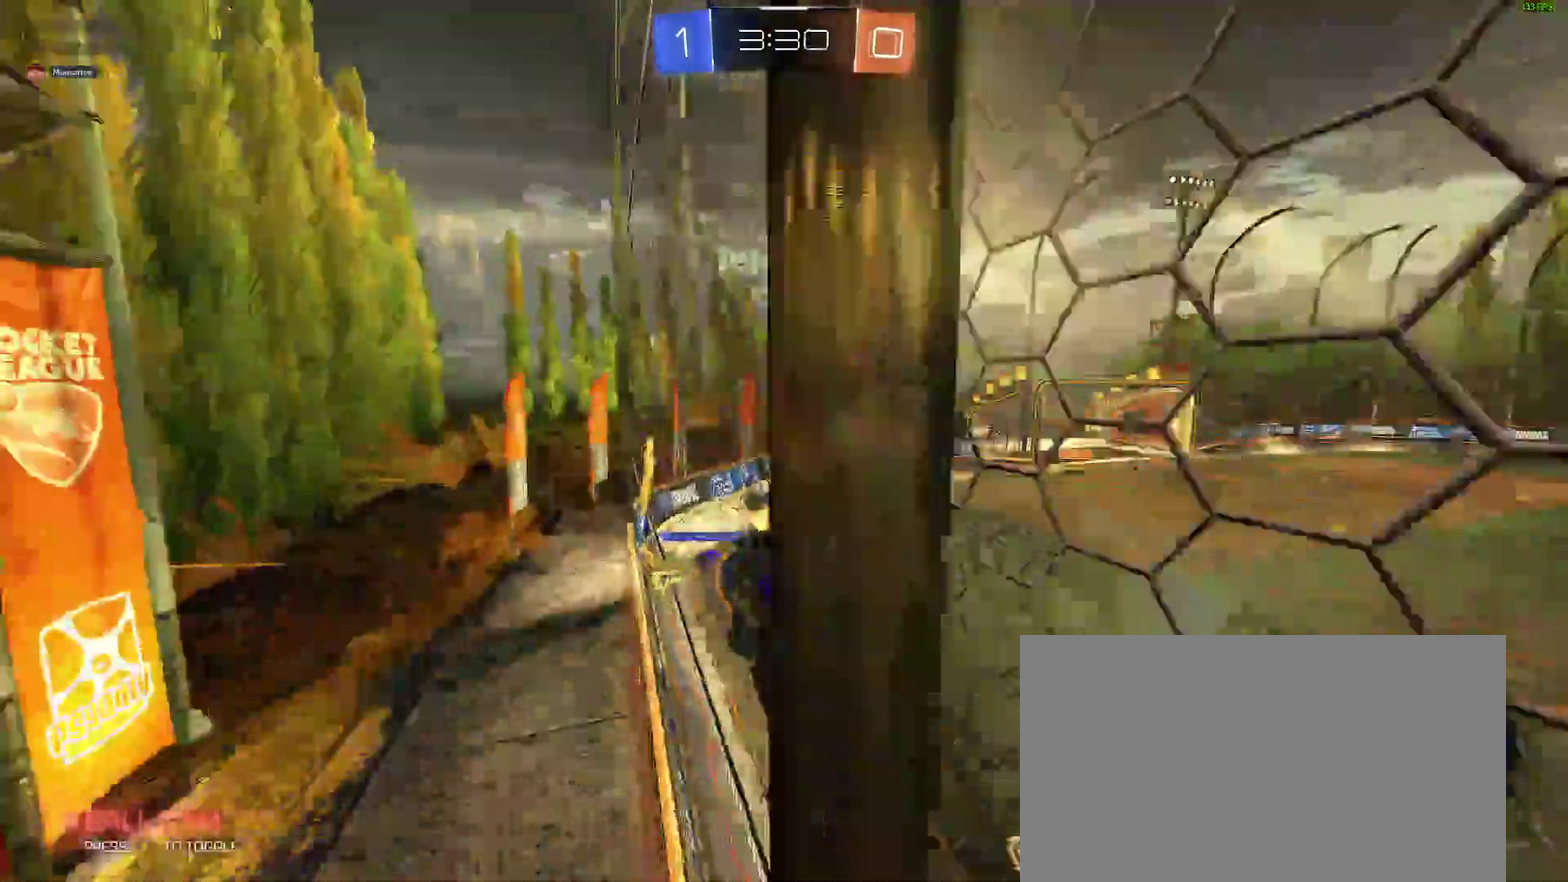
{"buttons": ["R2"], "left_stick": "left", "right_stick": "center"}
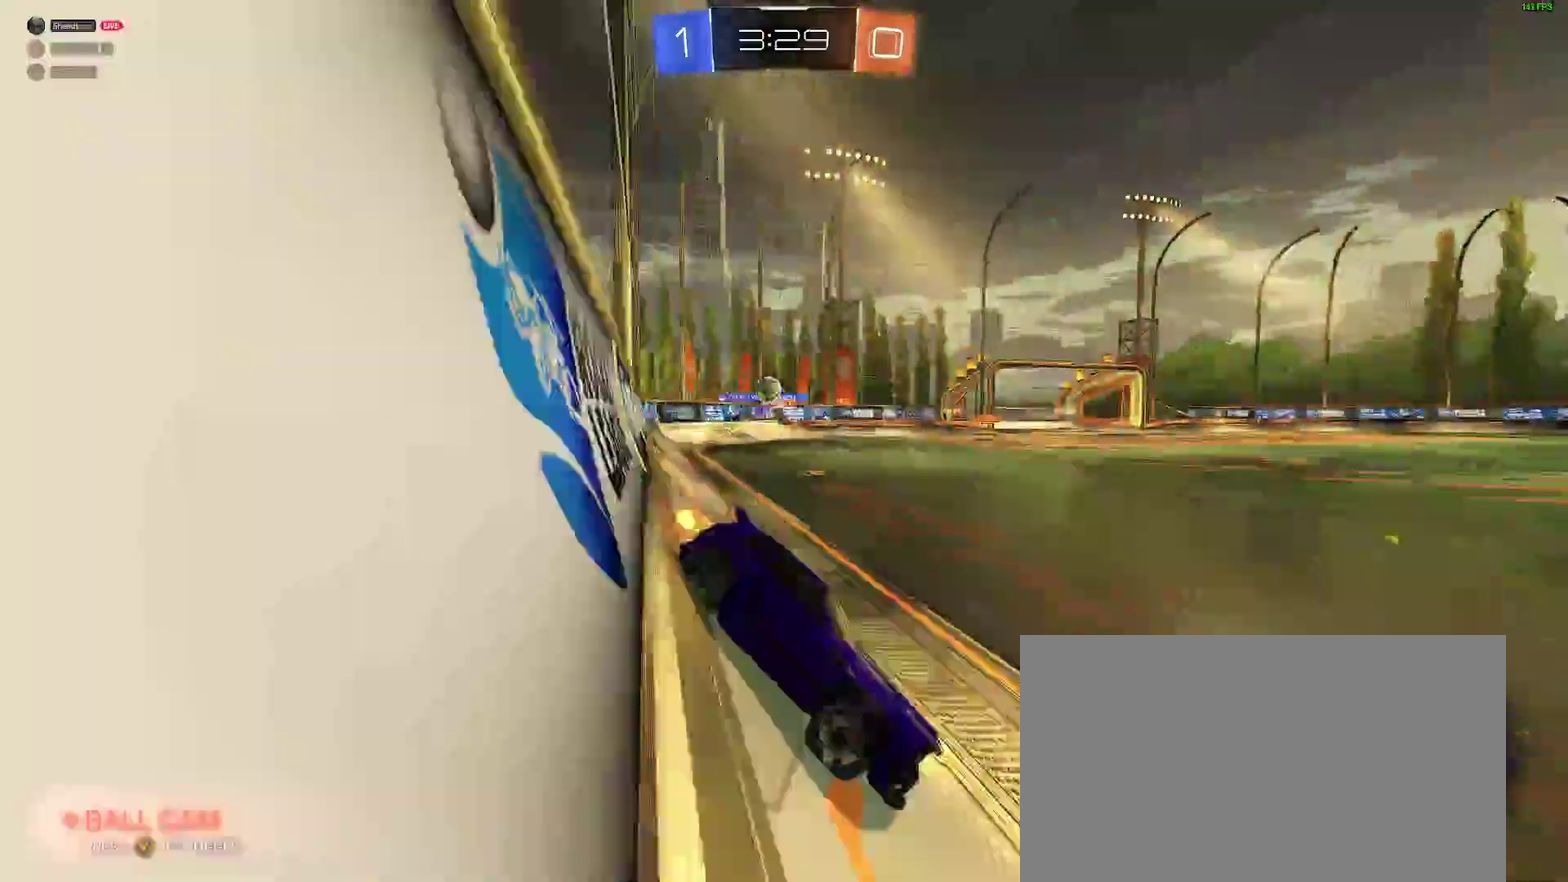
{"buttons": [], "left_stick": "right", "right_stick": "center"}
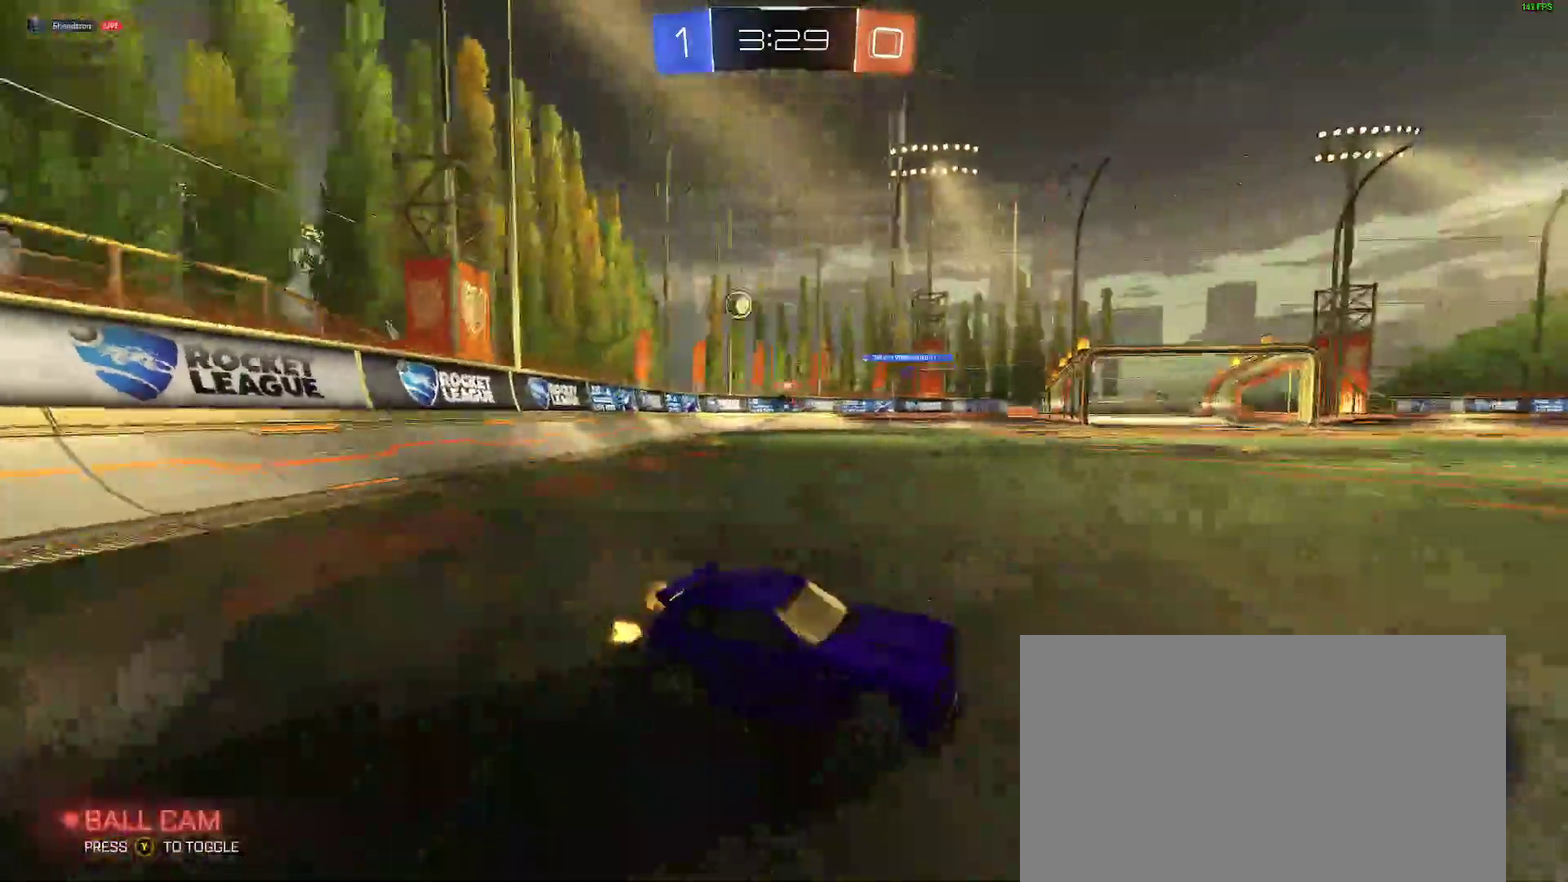
{"buttons": ["R2"], "left_stick": "right", "right_stick": "center"}
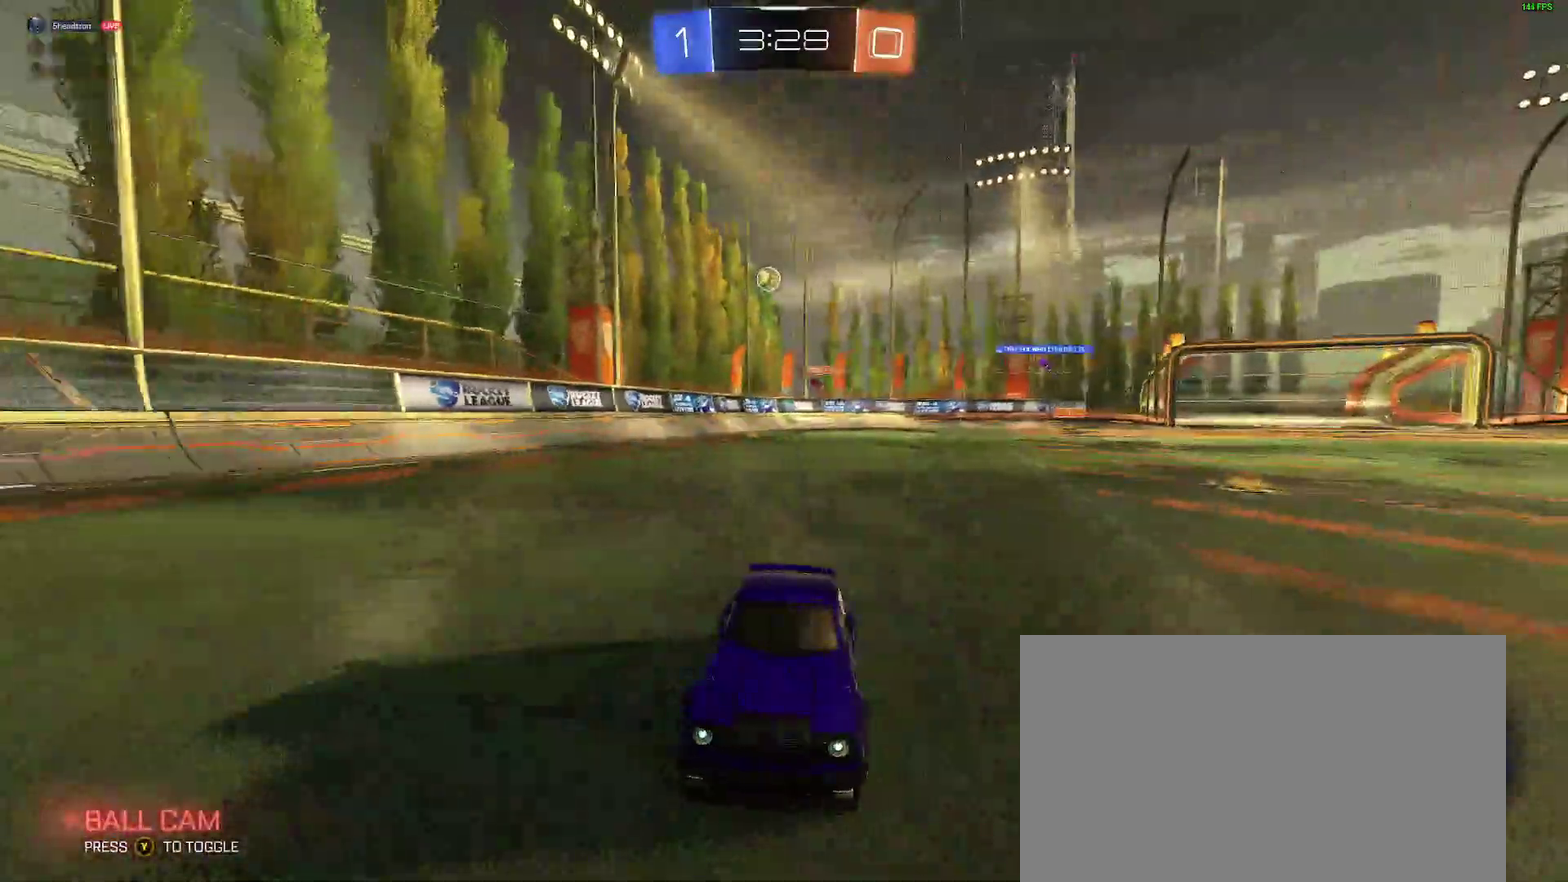
{"buttons": ["R2"], "left_stick": "center", "right_stick": "center"}
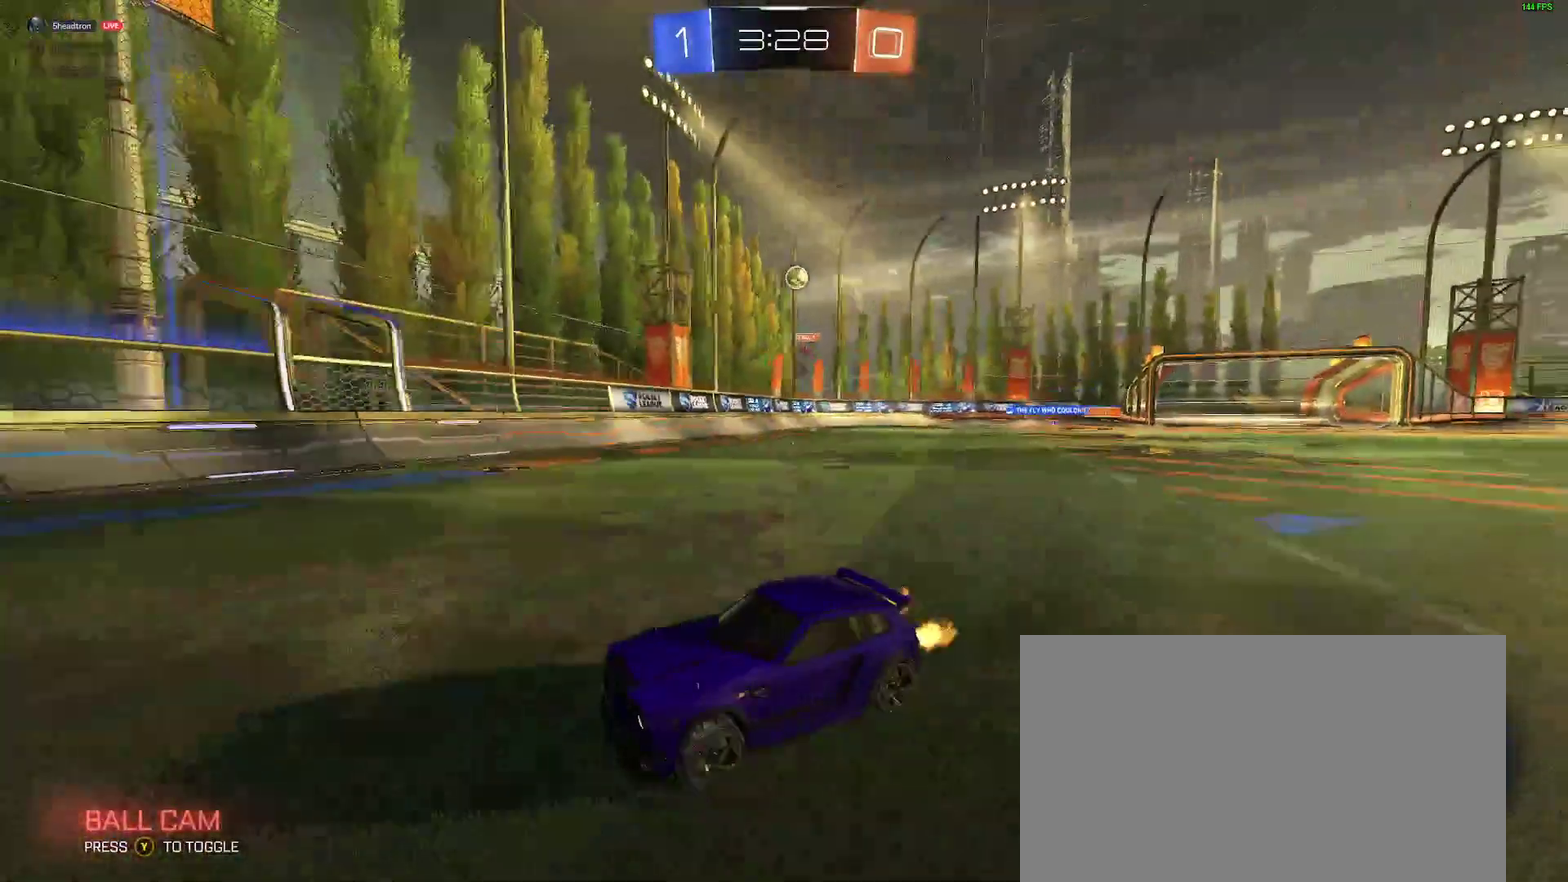
{"buttons": ["R2"], "left_stick": "down-left", "right_stick": "center"}
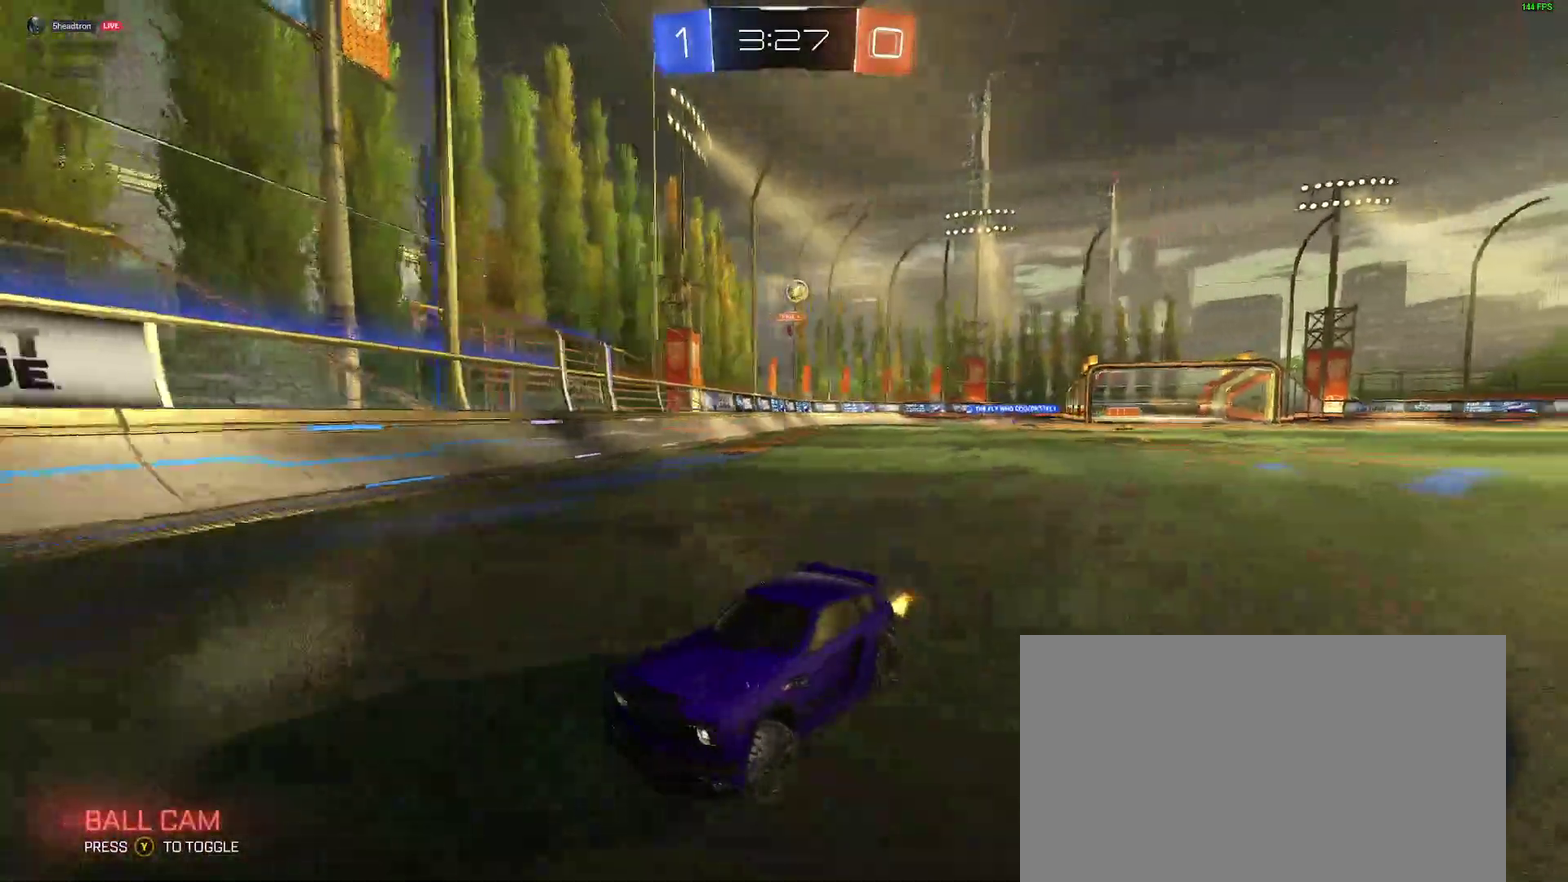
{"buttons": ["R2"], "left_stick": "down-left", "right_stick": "center"}
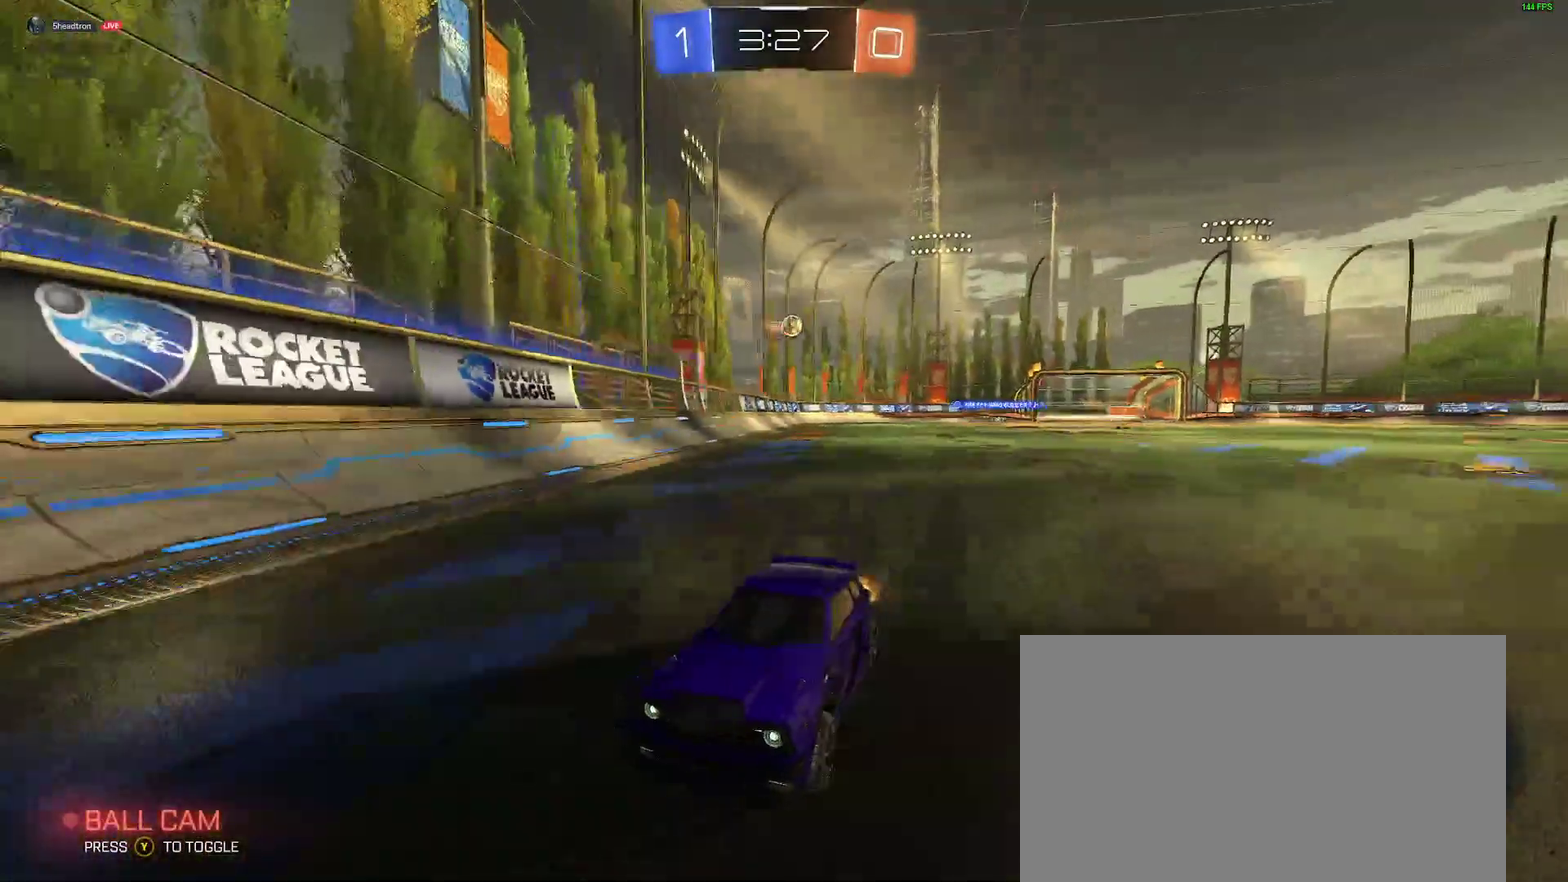
{"buttons": ["R2"], "left_stick": "center", "right_stick": "center", "events": [[50, "left_stick", "center"], [150, "left_stick", "left"], [367, "left_stick", "center"]]}
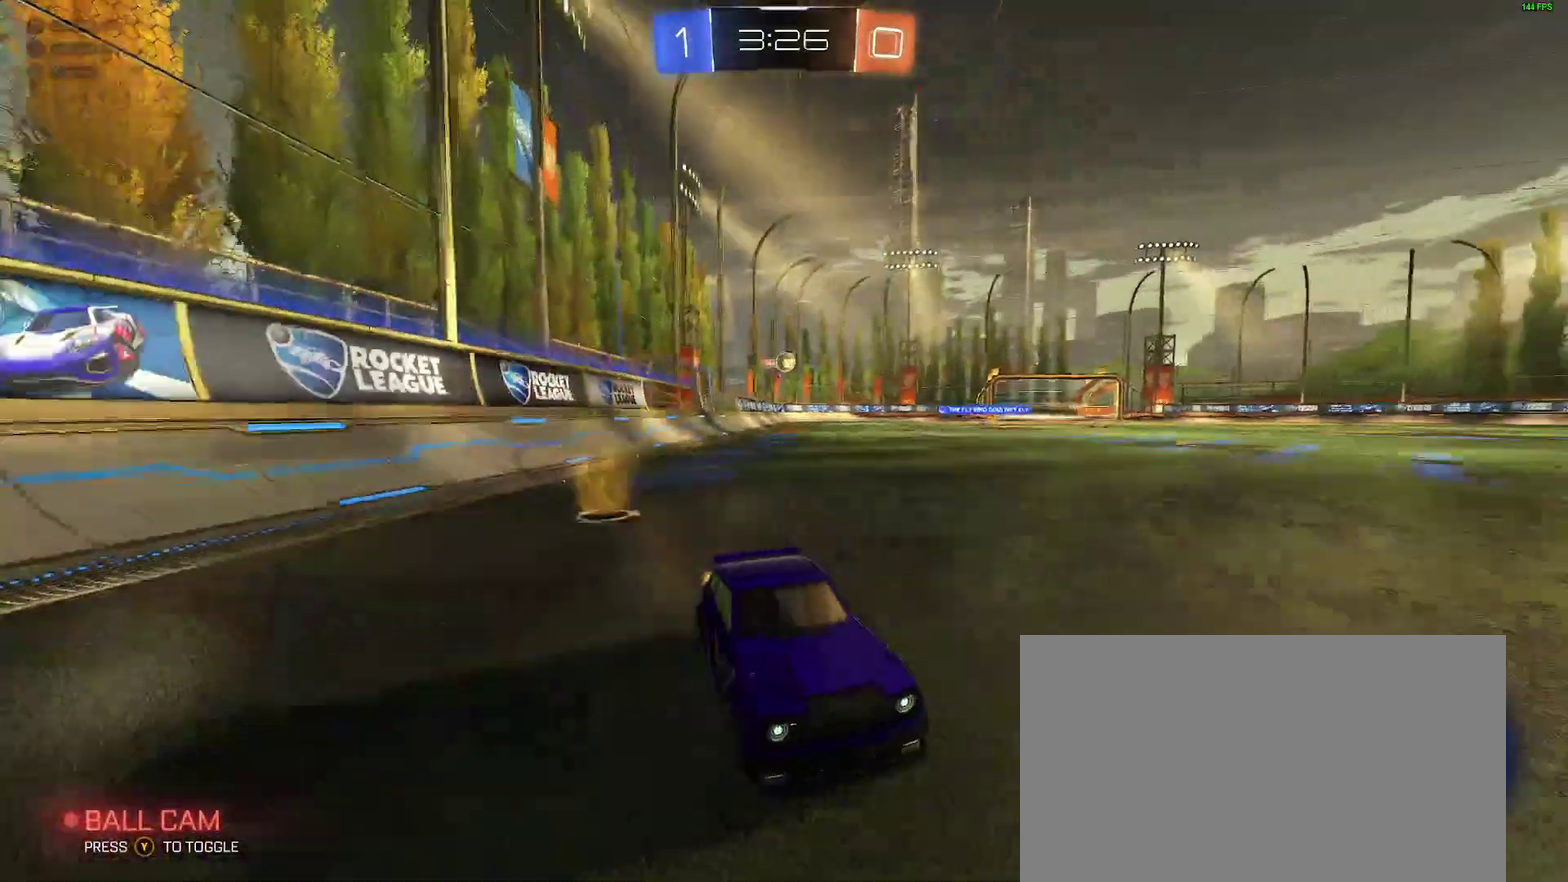
{"buttons": ["R2"], "left_stick": "down-left", "right_stick": "center", "events": [[267, "left_stick", "left"], [317, "left_stick", "down-left"]]}
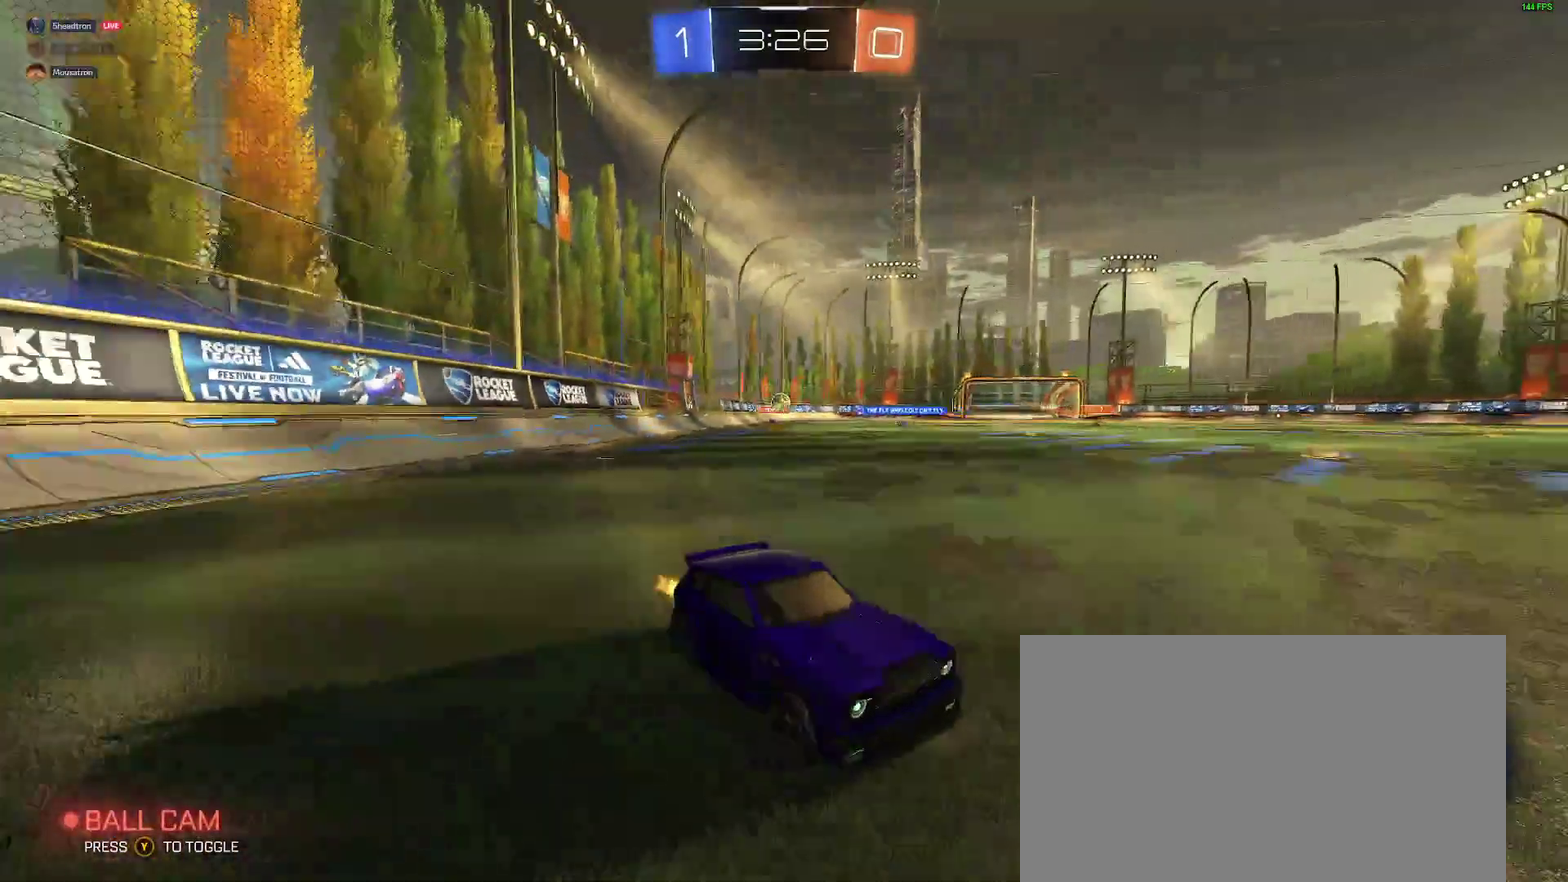
{"buttons": ["R2"], "left_stick": "down-left", "right_stick": "center", "events": []}
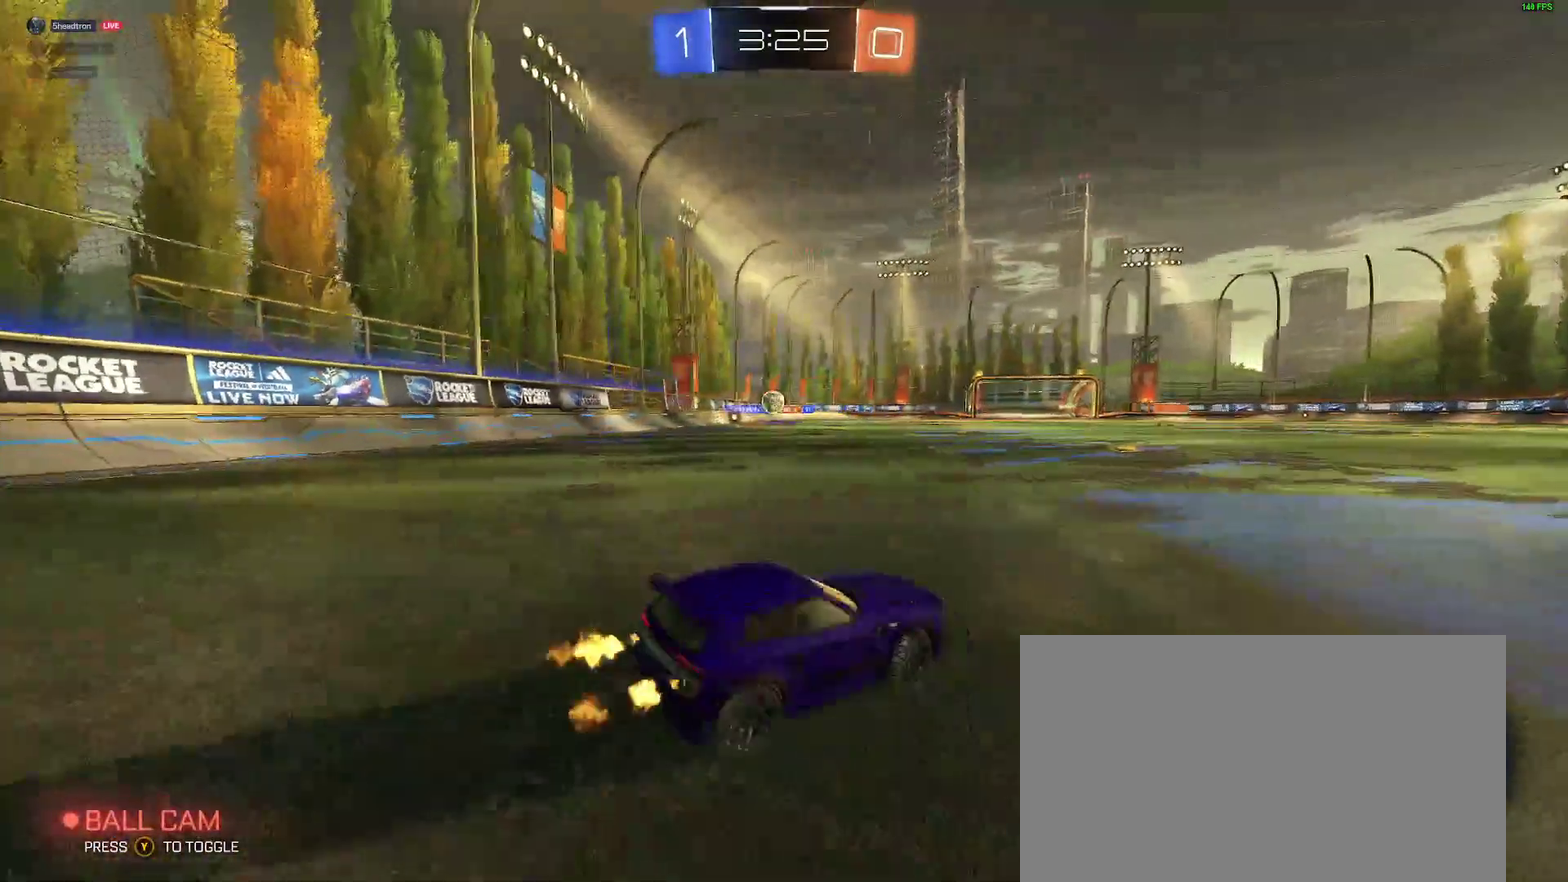
{"buttons": ["B", "R2"], "left_stick": "right", "right_stick": "center", "events": [[333, "B", "down"], [350, "left_stick", "center"], [400, "left_stick", "right"]]}
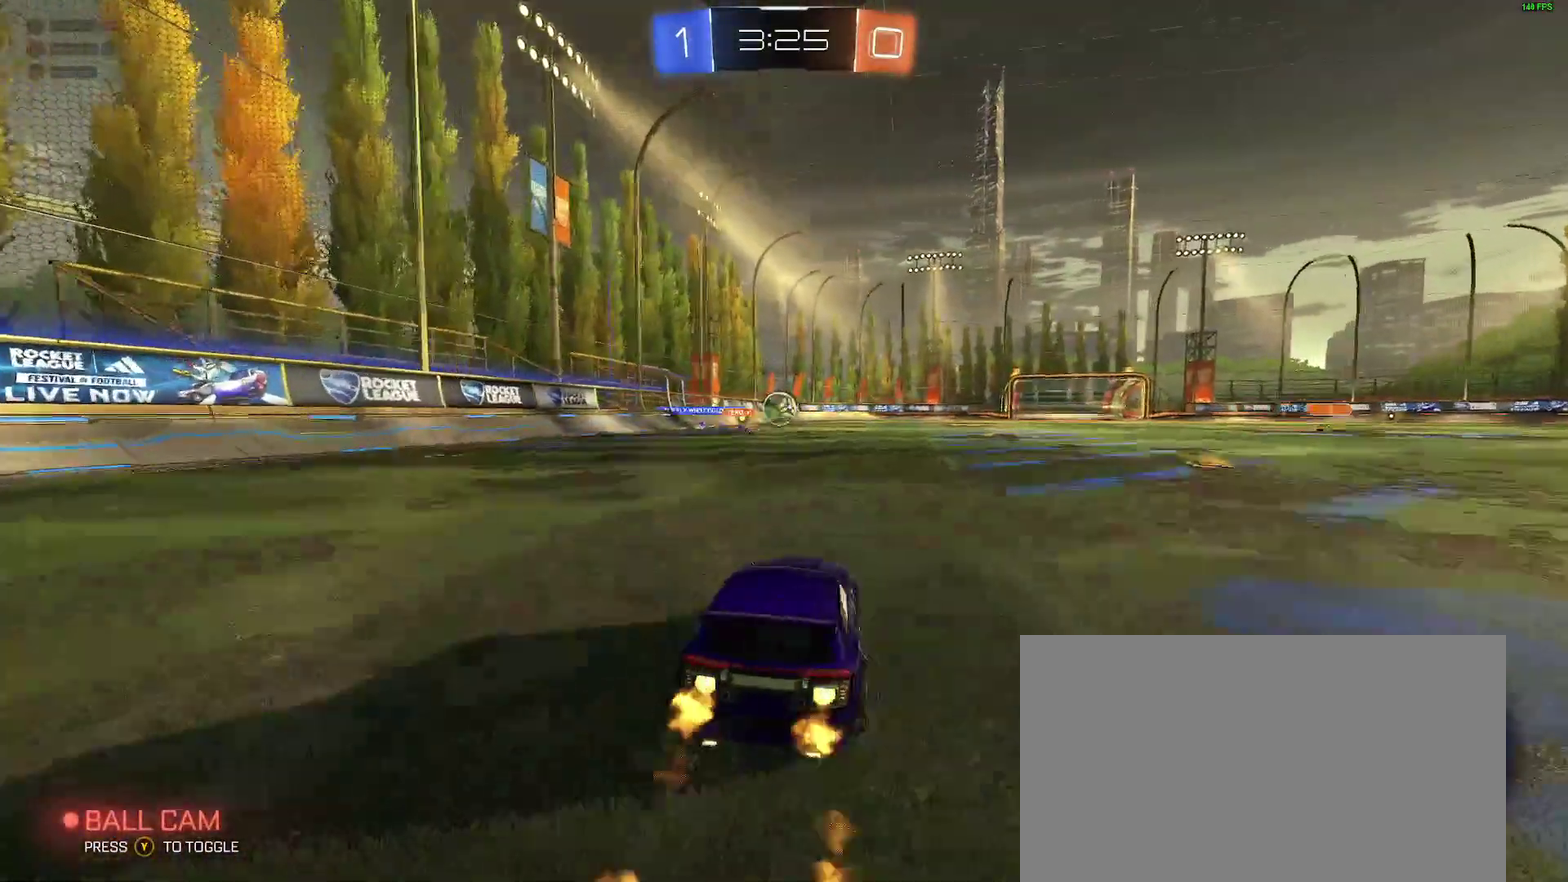
{"buttons": ["B", "R2"], "left_stick": "center", "right_stick": "center", "events": [[50, "left_stick", "center"], [200, "left_stick", "left"], [300, "left_stick", "down-right"], [317, "A", "down"], [417, "left_stick", "center"], [483, "A", "up"]]}
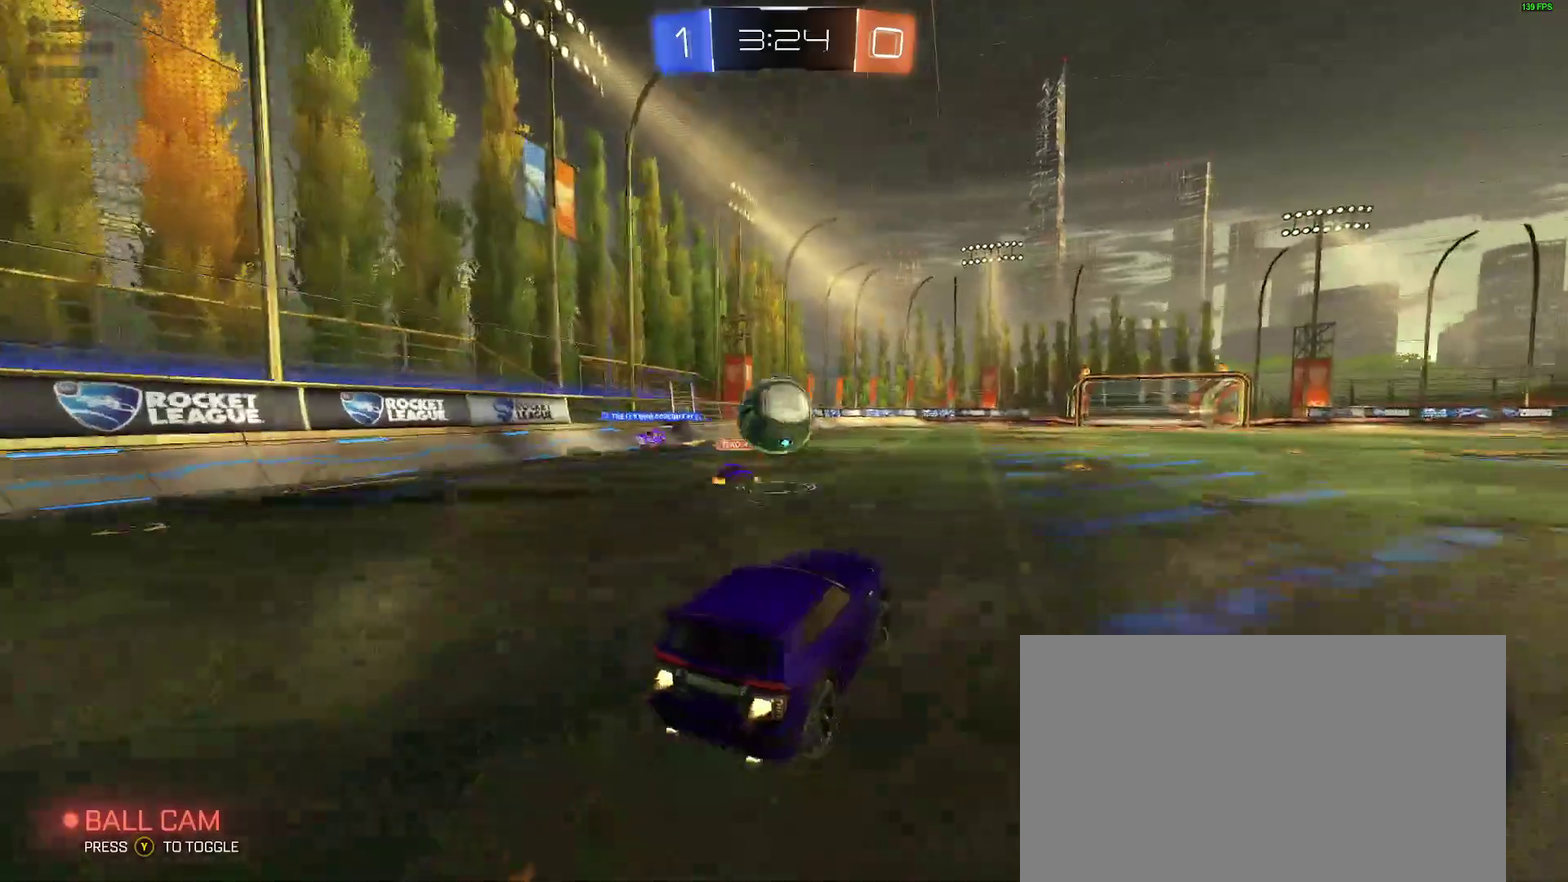
{"buttons": [], "left_stick": "down-left", "right_stick": "center", "events": [[83, "B", "up"], [150, "left_stick", "down-left"], [183, "B", "down"], [200, "A", "down"], [233, "left_stick", "left"], [283, "R2", "up"], [300, "B", "up"], [317, "A", "up"], [367, "left_stick", "center"], [483, "left_stick", "down-left"]]}
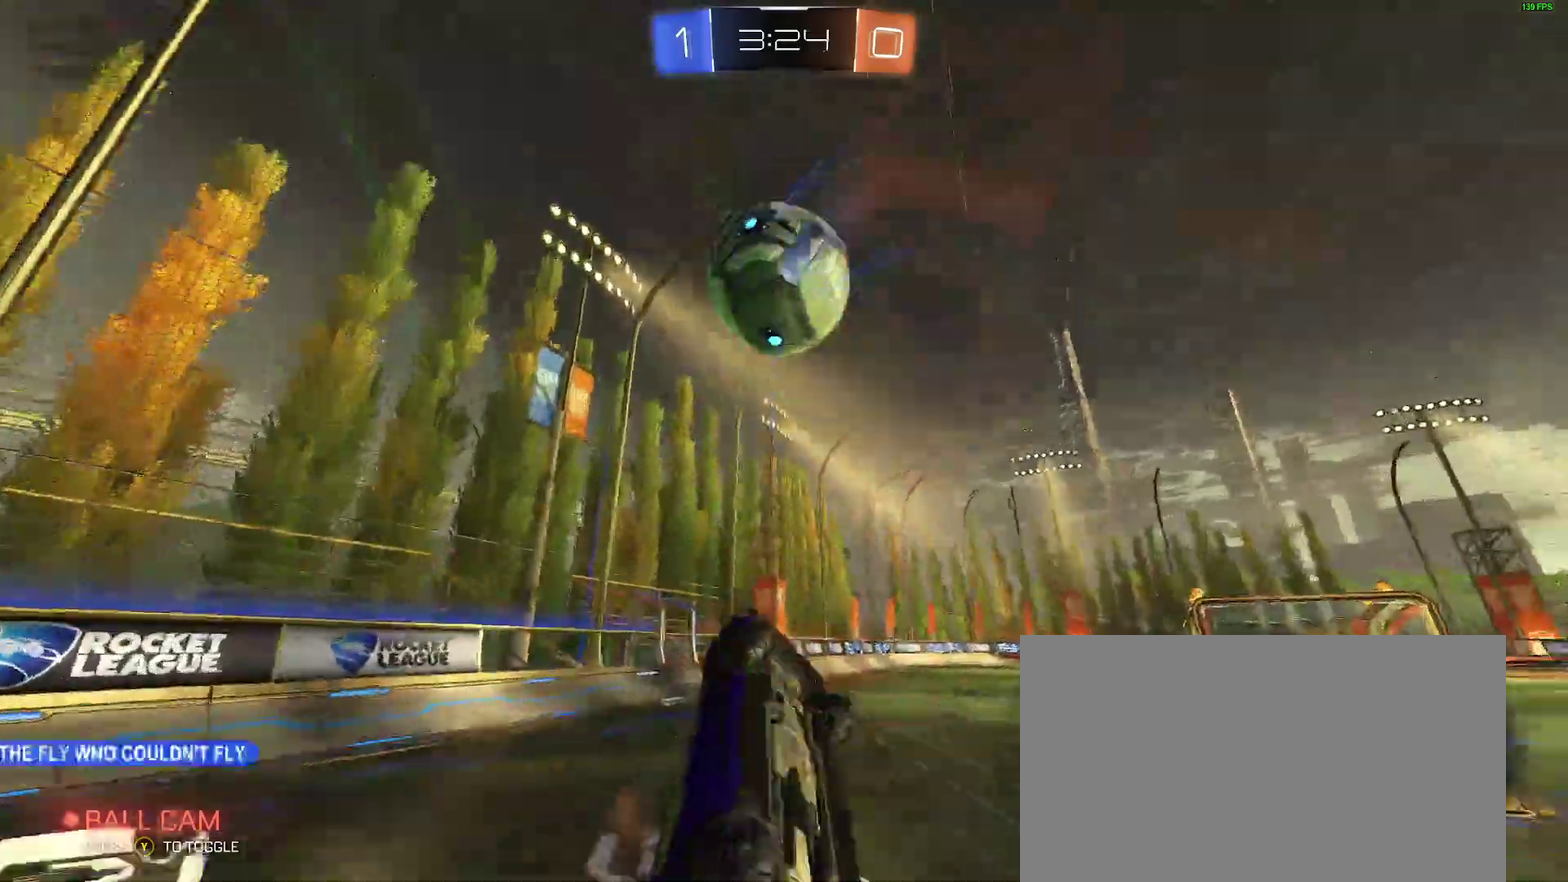
{"buttons": ["R2"], "left_stick": "center", "right_stick": "center", "events": [[50, "left_stick", "center"], [117, "L2", "down"], [150, "R2", "down"], [167, "B", "down"], [350, "B", "up"], [383, "Y", "down"], [433, "L2", "up"], [483, "Y", "up"]]}
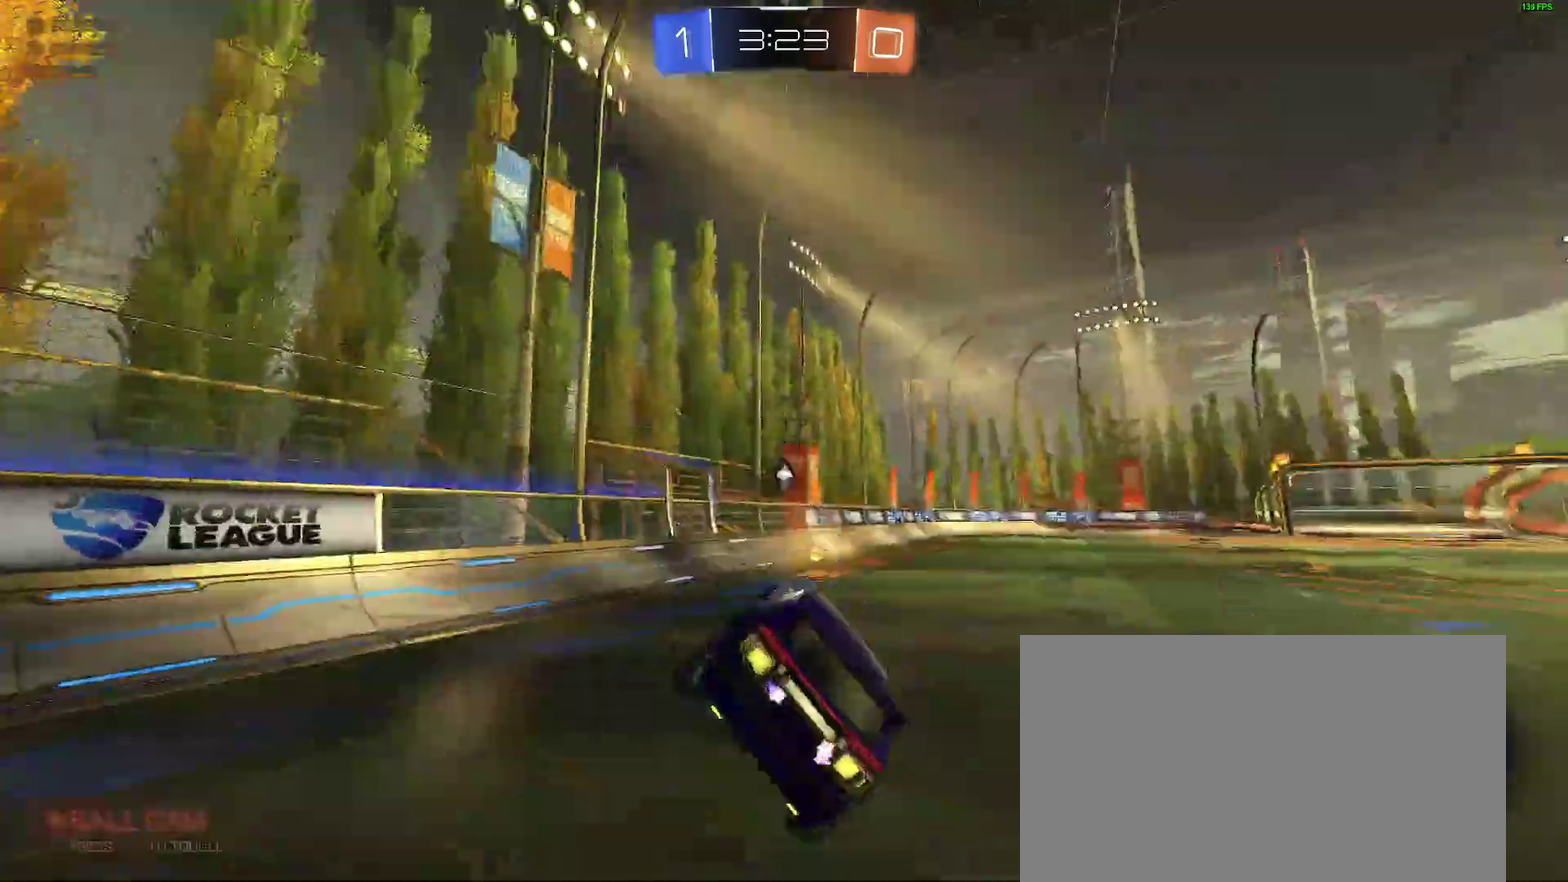
{"buttons": ["R2"], "left_stick": "center", "right_stick": "center", "events": [[200, "Y", "down"], [233, "left_stick", "right"], [300, "Y", "up"], [333, "left_stick", "center"]]}
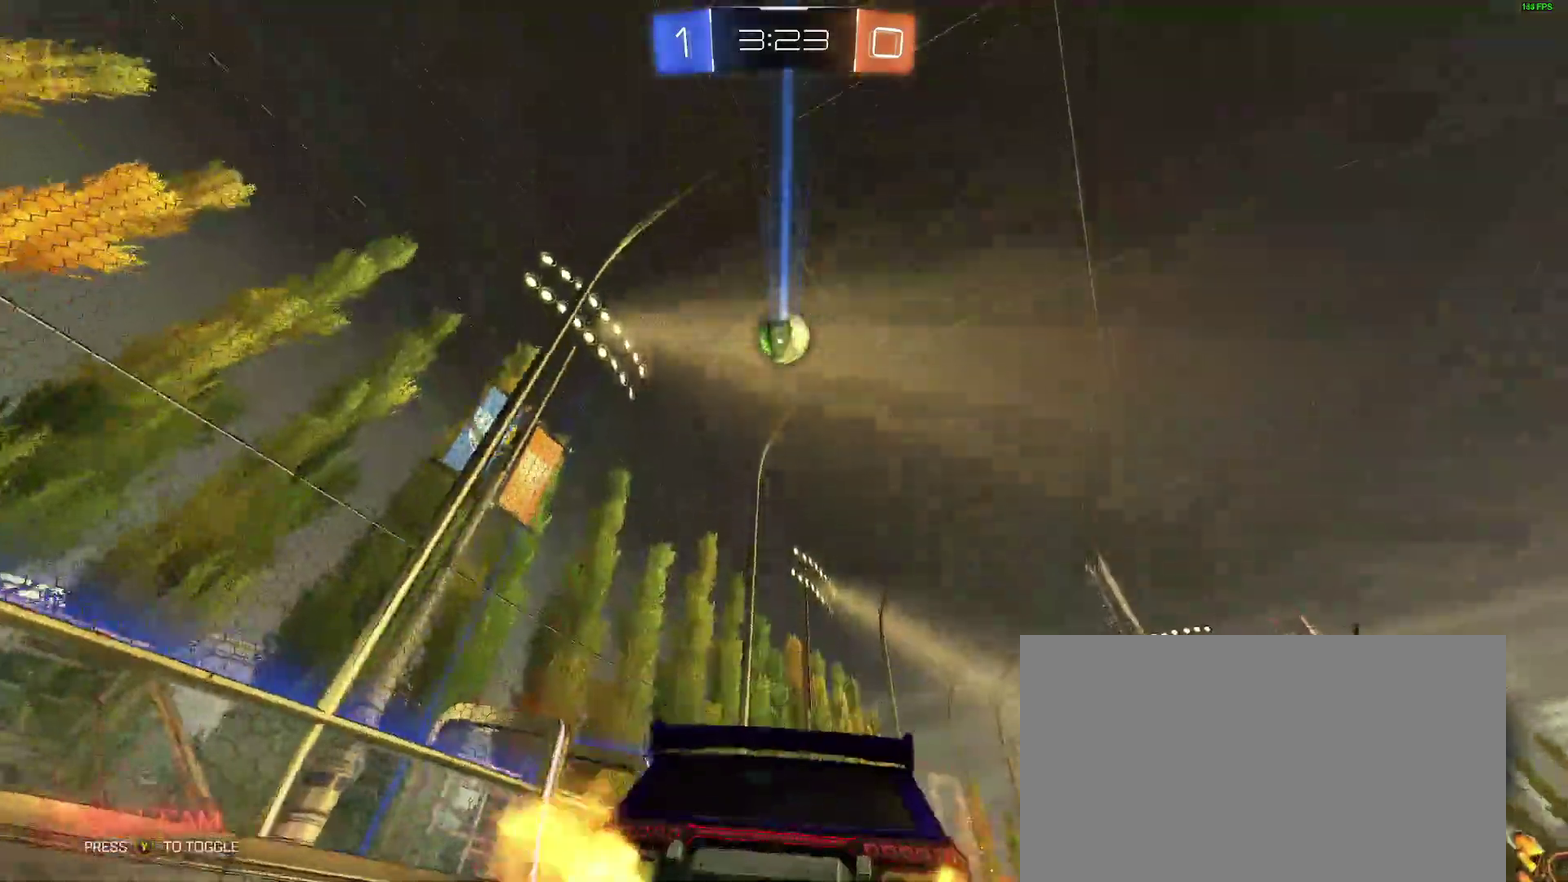
{"buttons": ["R2"], "left_stick": "right", "right_stick": "center", "events": [[500, "left_stick", "right"]]}
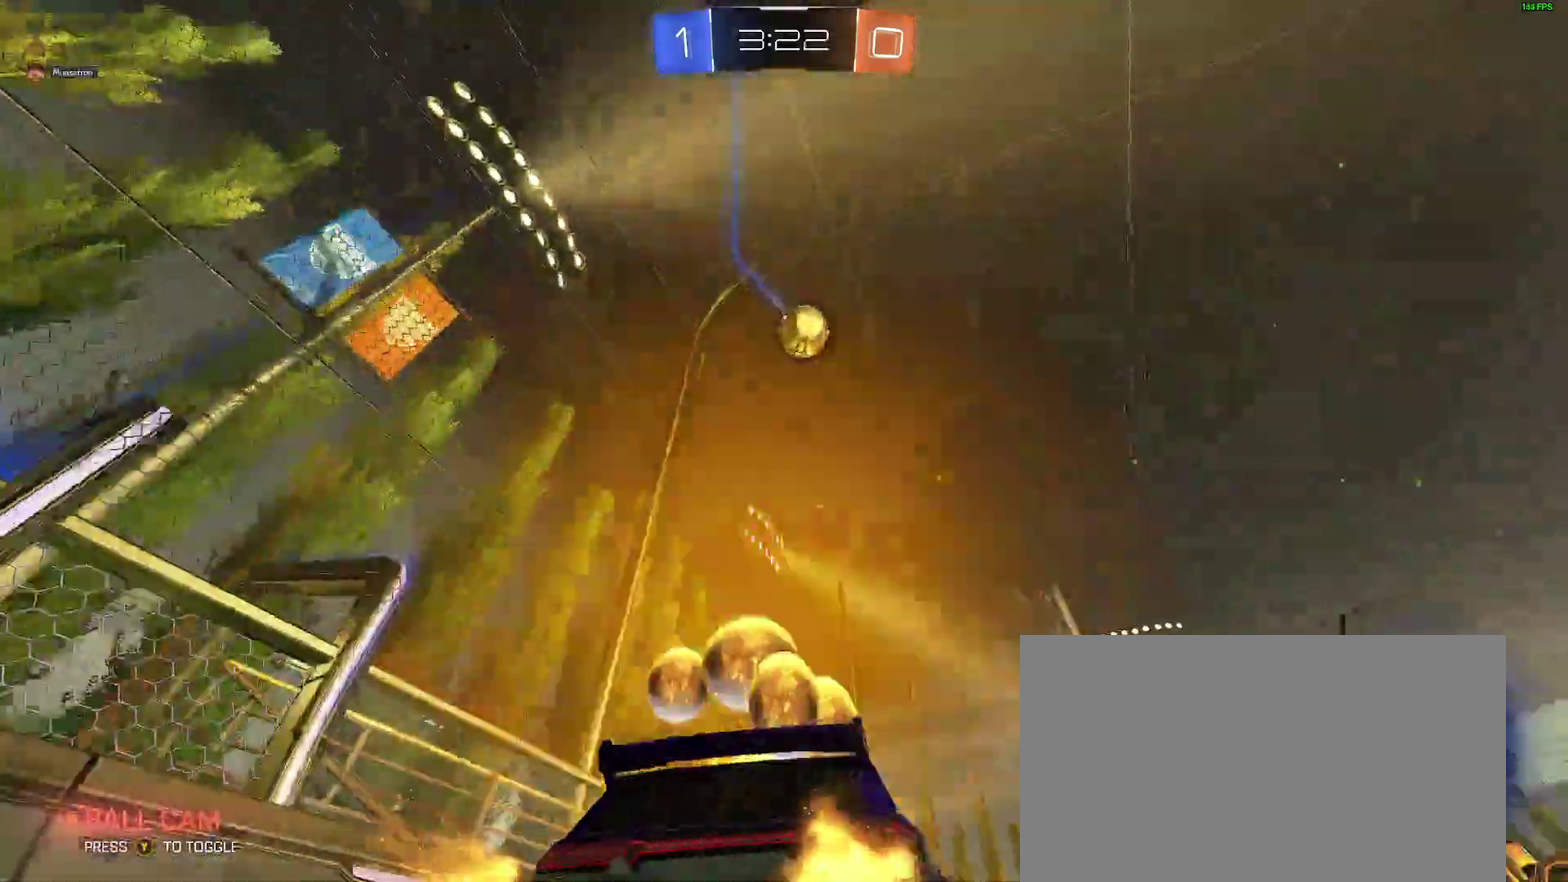
{"buttons": ["B", "L2", "R2"], "left_stick": "down-right", "right_stick": "center"}
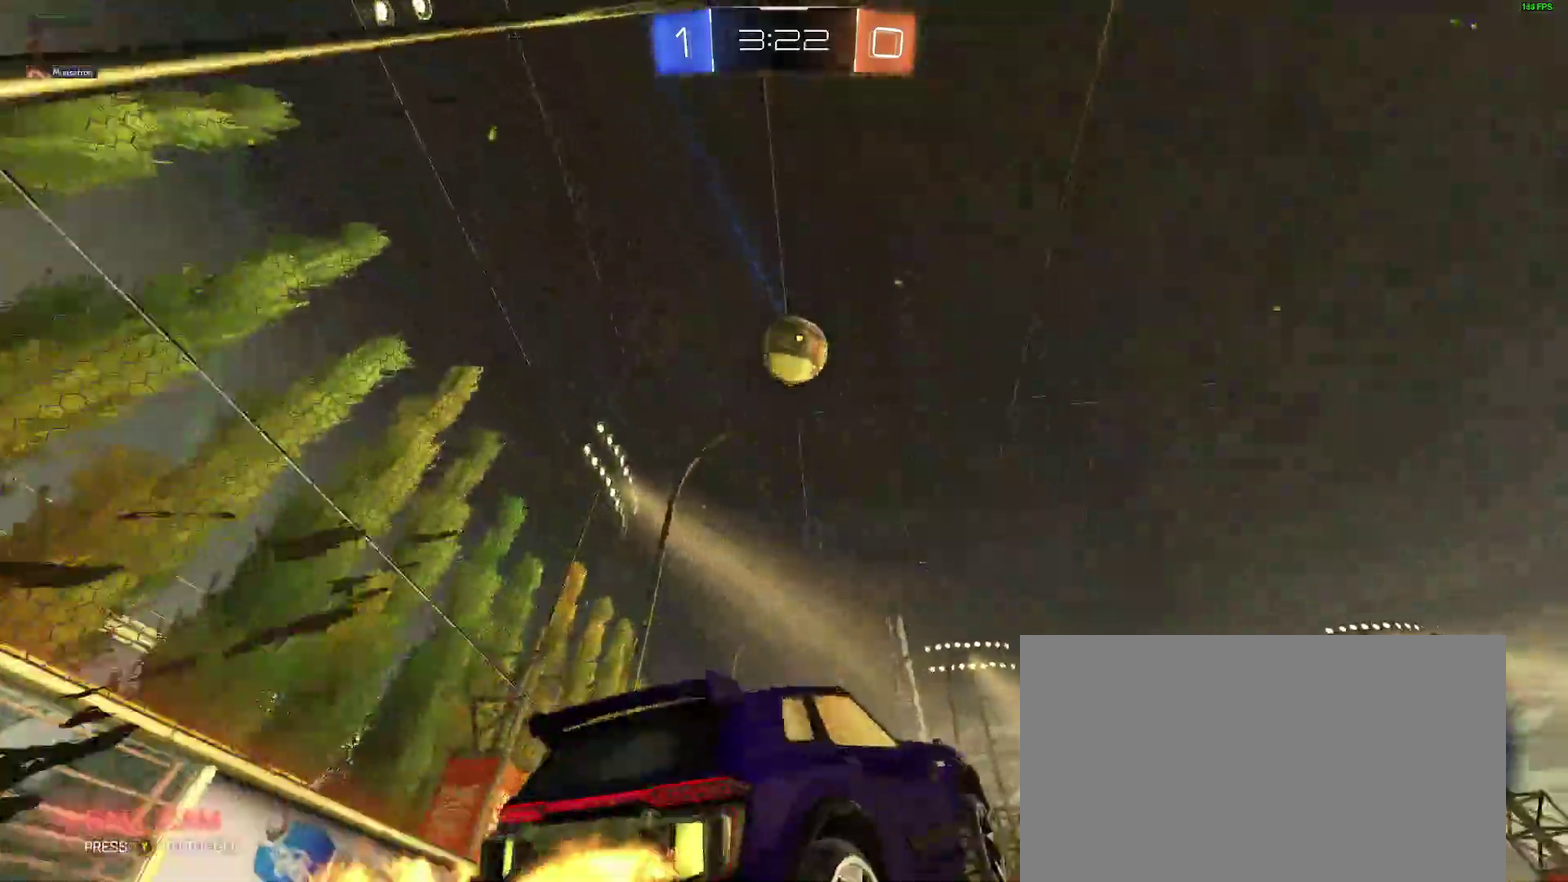
{"buttons": ["B", "L2"], "left_stick": "up-right", "right_stick": "center"}
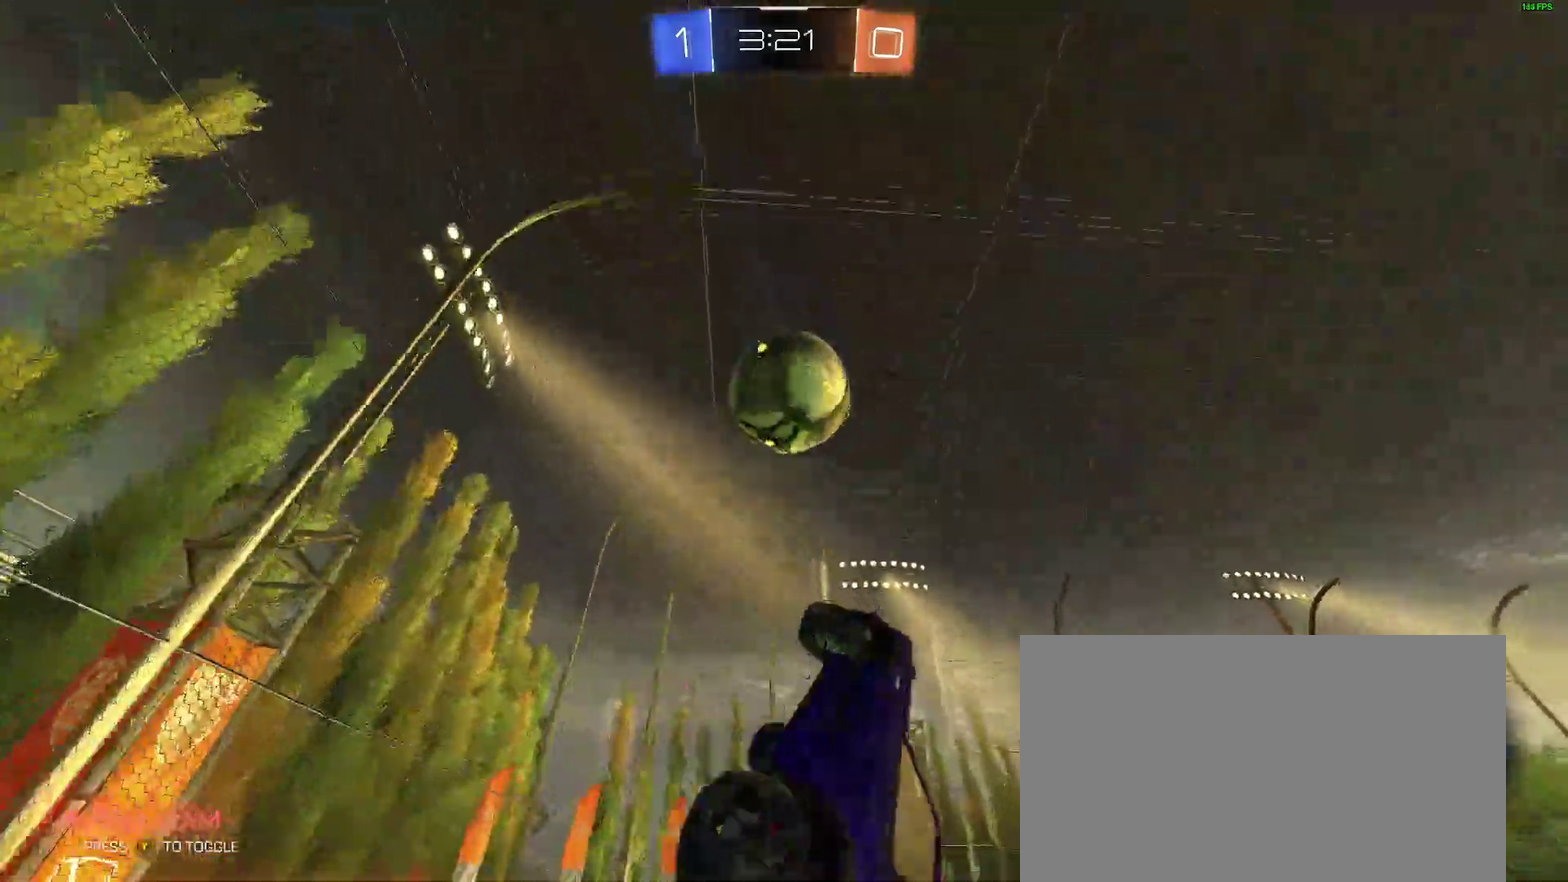
{"buttons": [], "left_stick": "down-left", "right_stick": "center"}
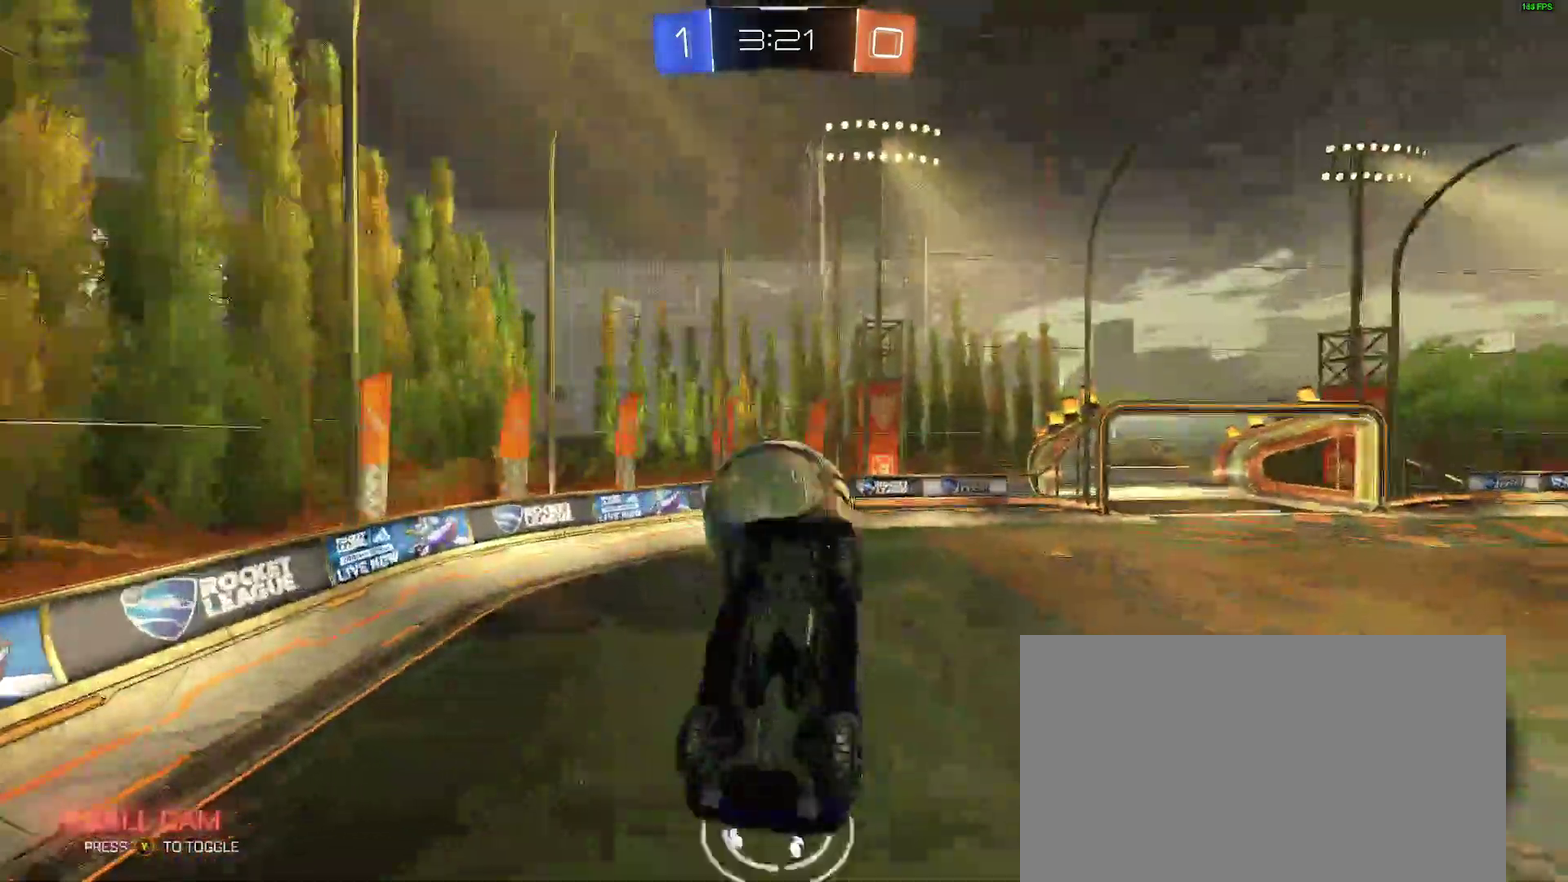
{"buttons": ["B"], "left_stick": "left", "right_stick": "center"}
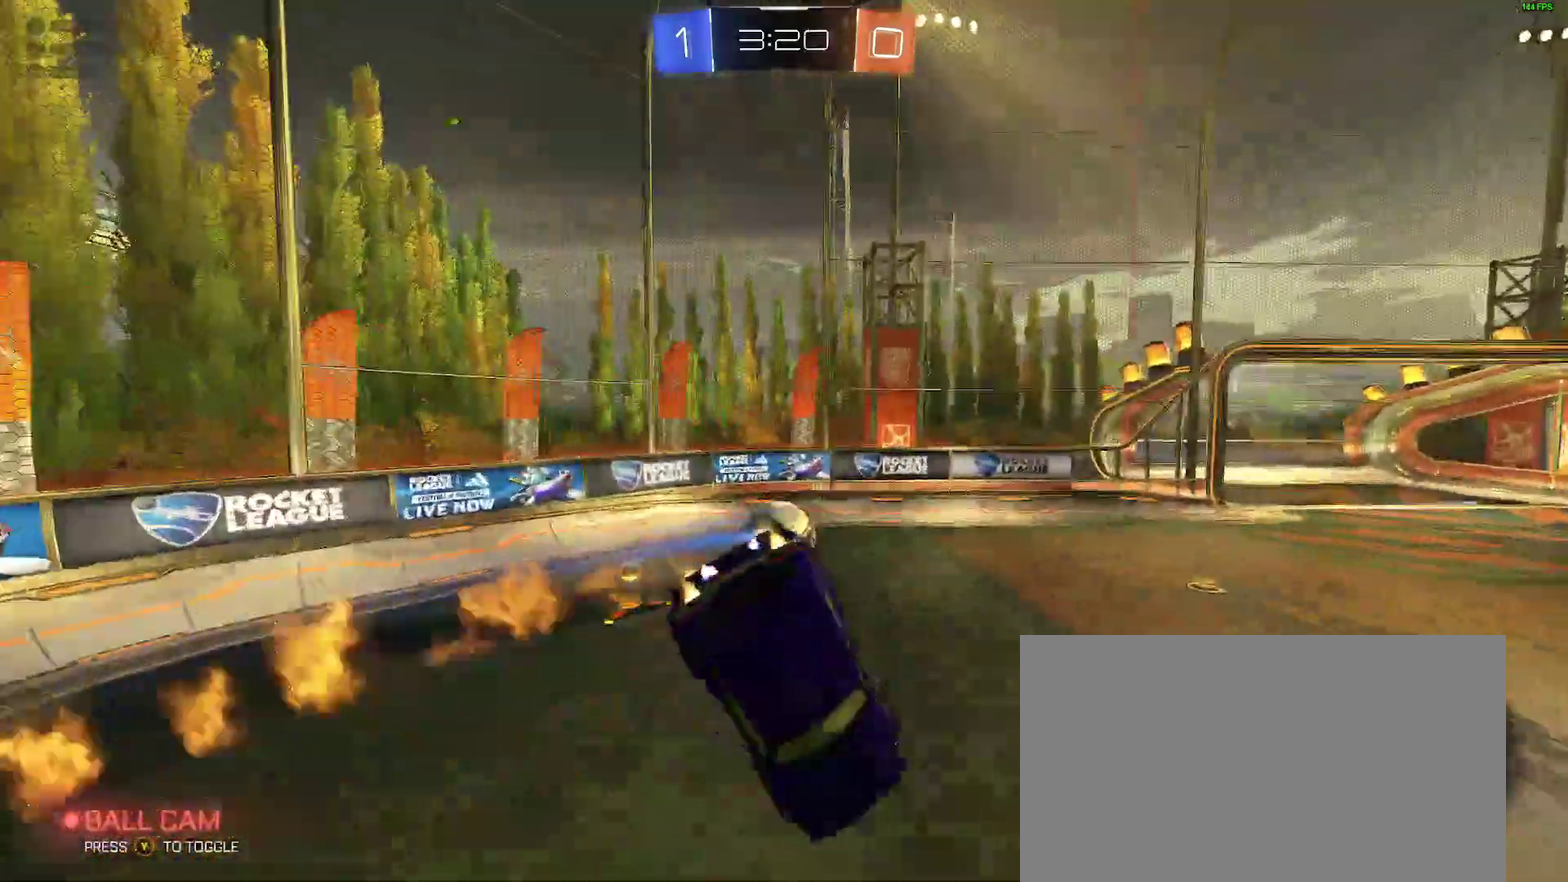
{"buttons": ["L2"], "left_stick": "center", "right_stick": "center"}
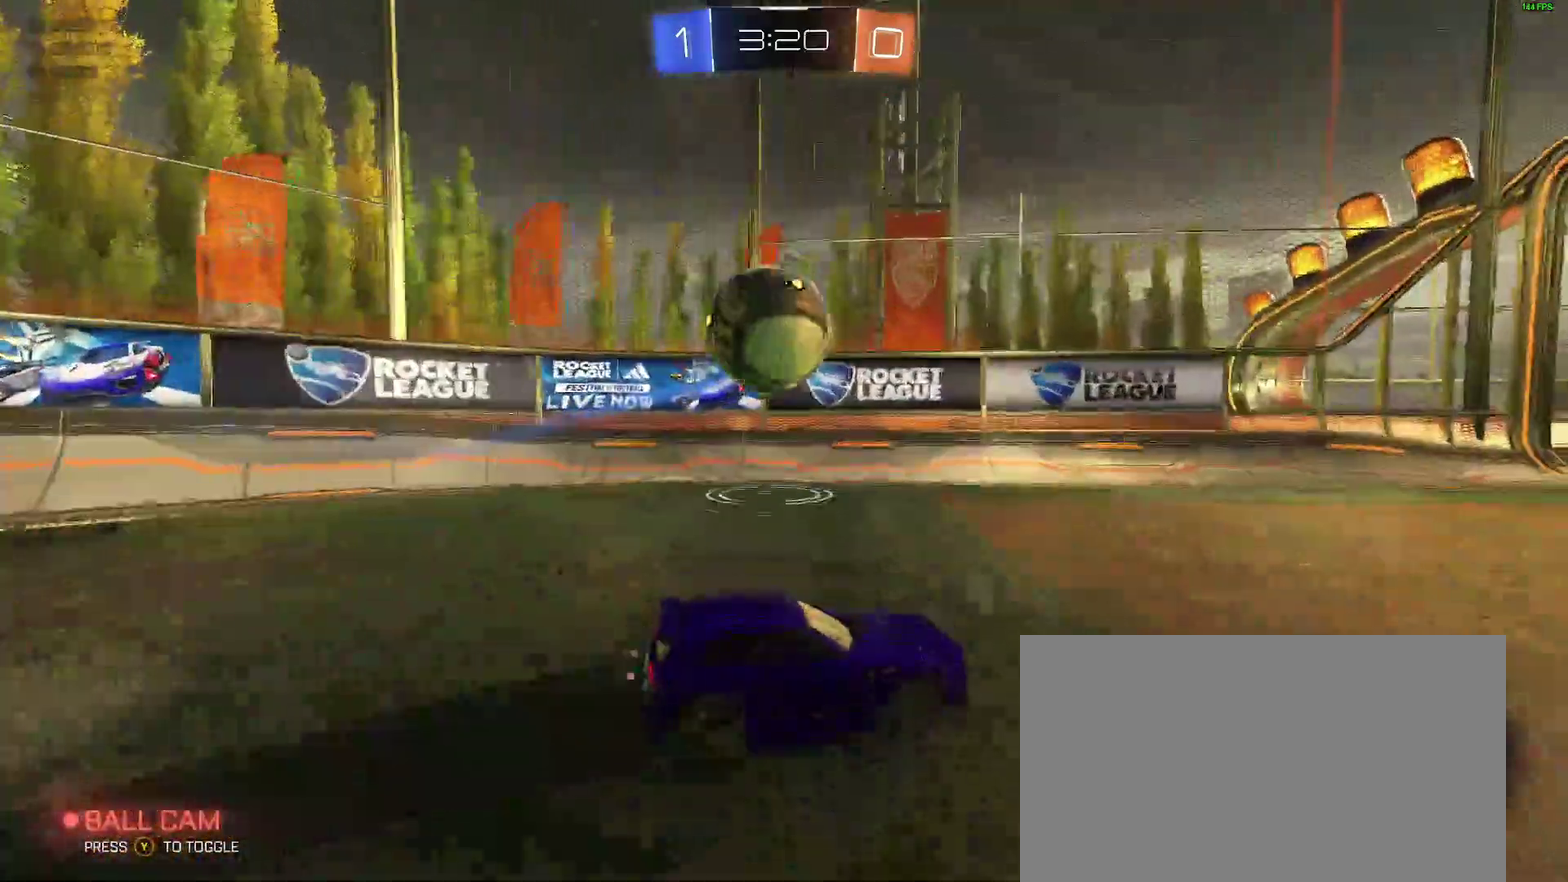
{"buttons": ["L2"], "left_stick": "right", "right_stick": "center", "events": [[483, "left_stick", "right"]]}
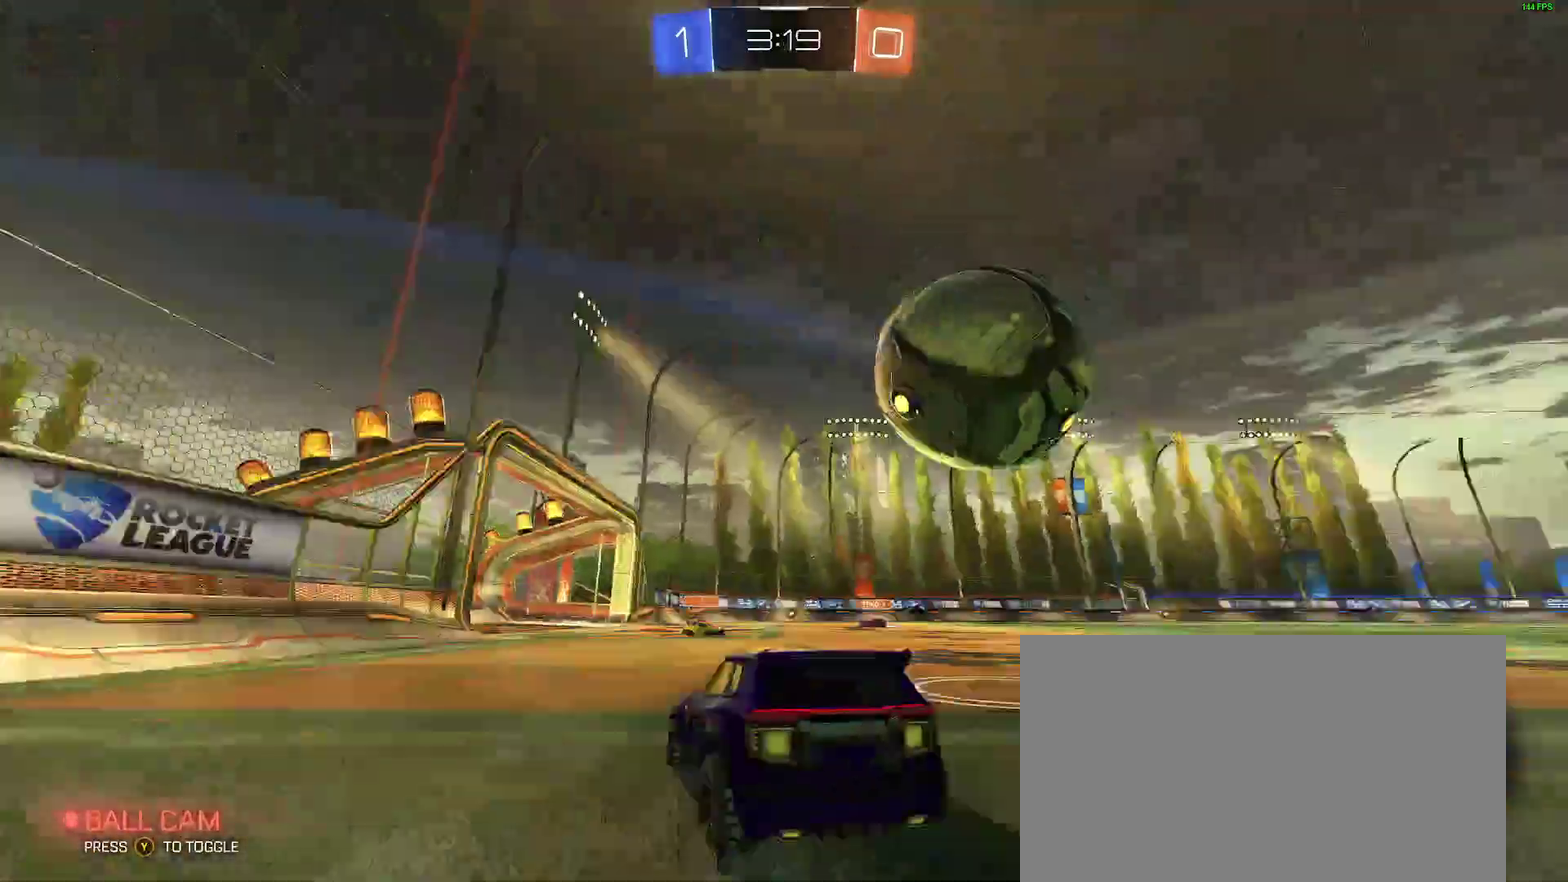
{"buttons": [], "left_stick": "center", "right_stick": "center", "events": [[33, "left_stick", "center"], [217, "A", "down"], [250, "L2", "up"], [283, "left_stick", "down"], [300, "A", "up"], [367, "A", "down"], [417, "A", "up"], [417, "left_stick", "center"]]}
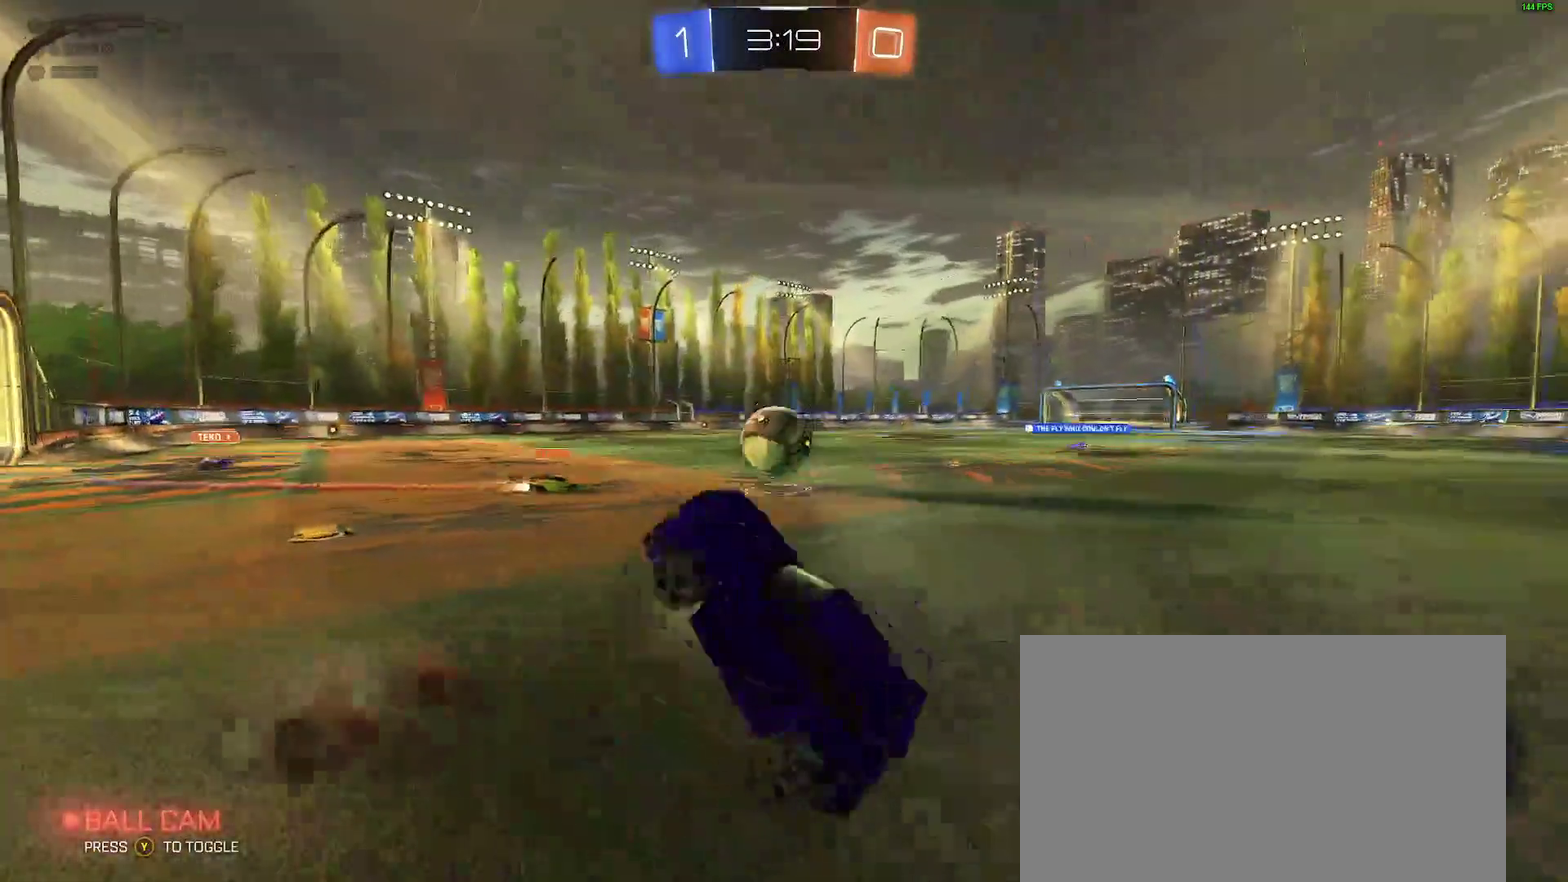
{"buttons": ["B", "L2", "R2"], "left_stick": "up-right", "right_stick": "center", "events": [[100, "B", "down"], [100, "left_stick", "up-right"], [150, "L2", "down"], [150, "R2", "down"]]}
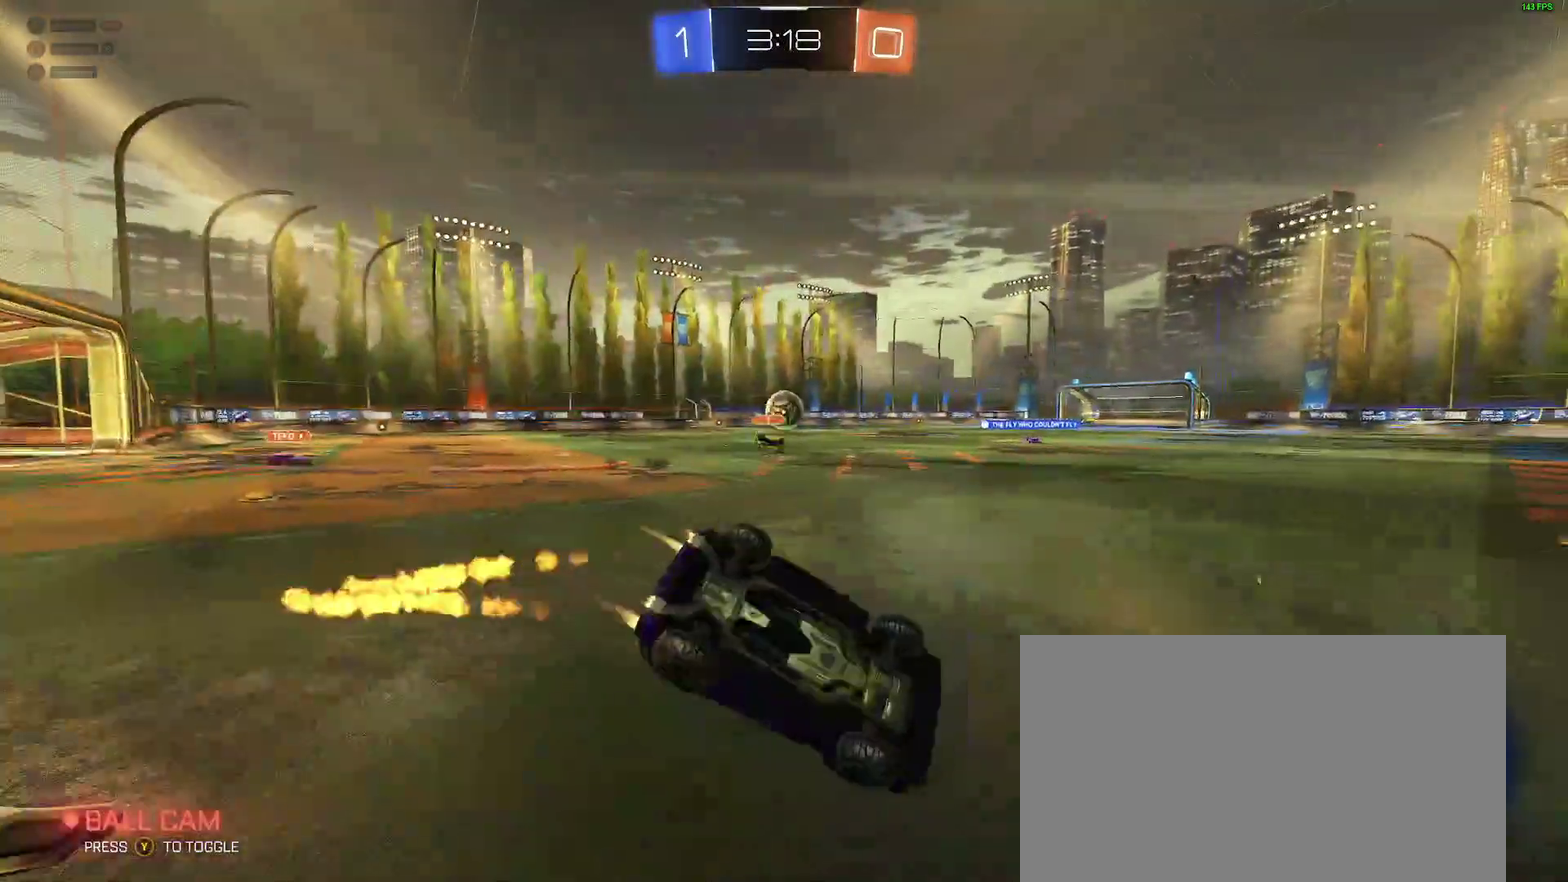
{"buttons": ["B", "R2"], "left_stick": "up-right", "right_stick": "center", "events": [[283, "L2", "up"]]}
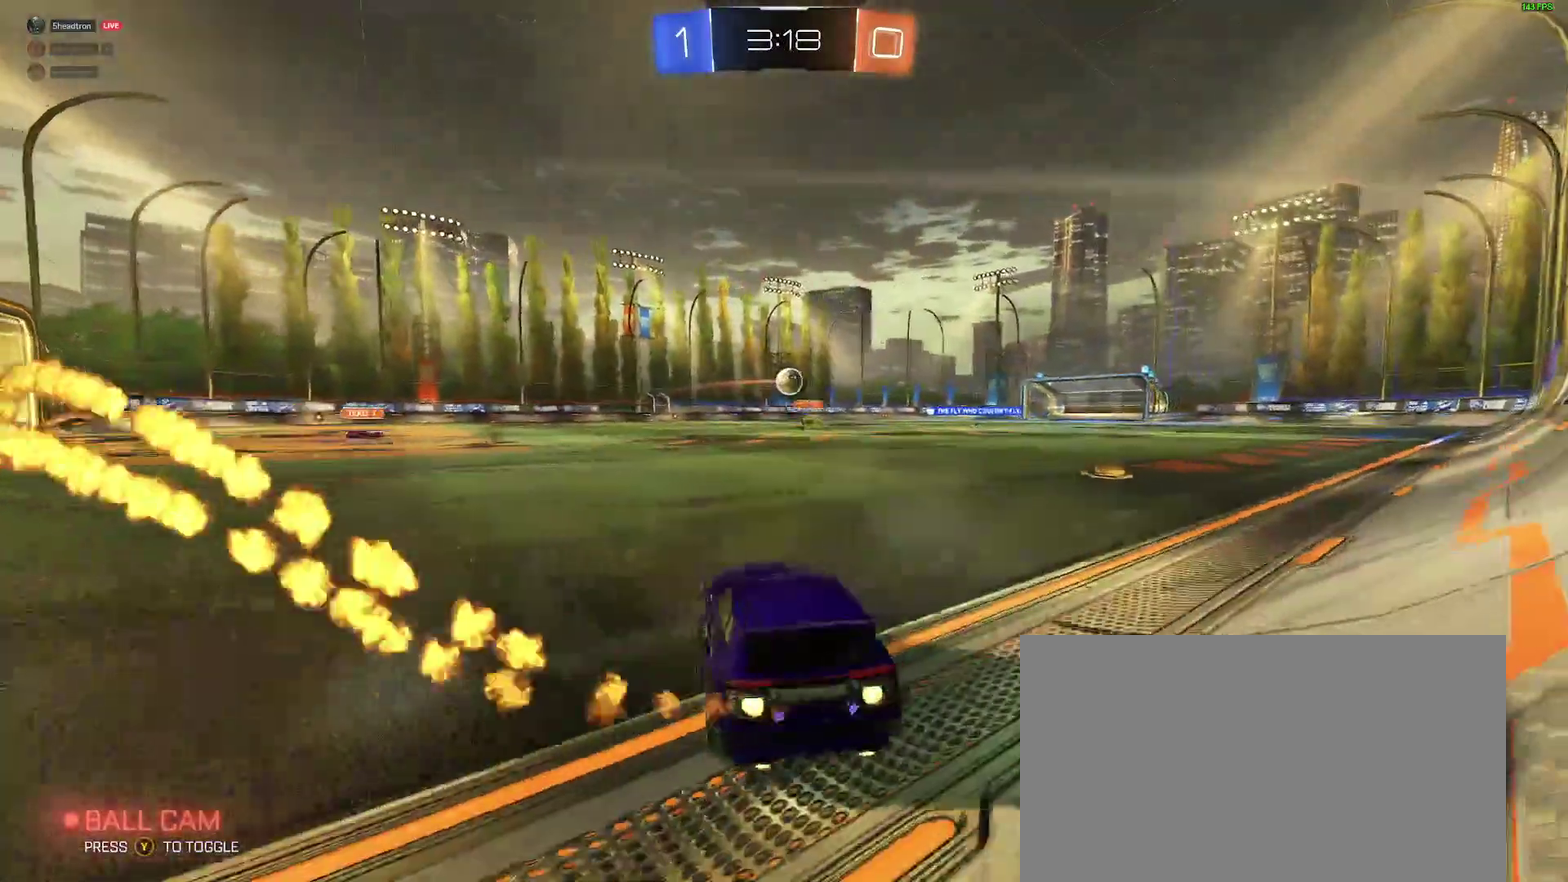
{"buttons": ["R2"], "left_stick": "up-right", "right_stick": "center", "events": [[17, "B", "up"], [217, "B", "down"], [400, "B", "up"]]}
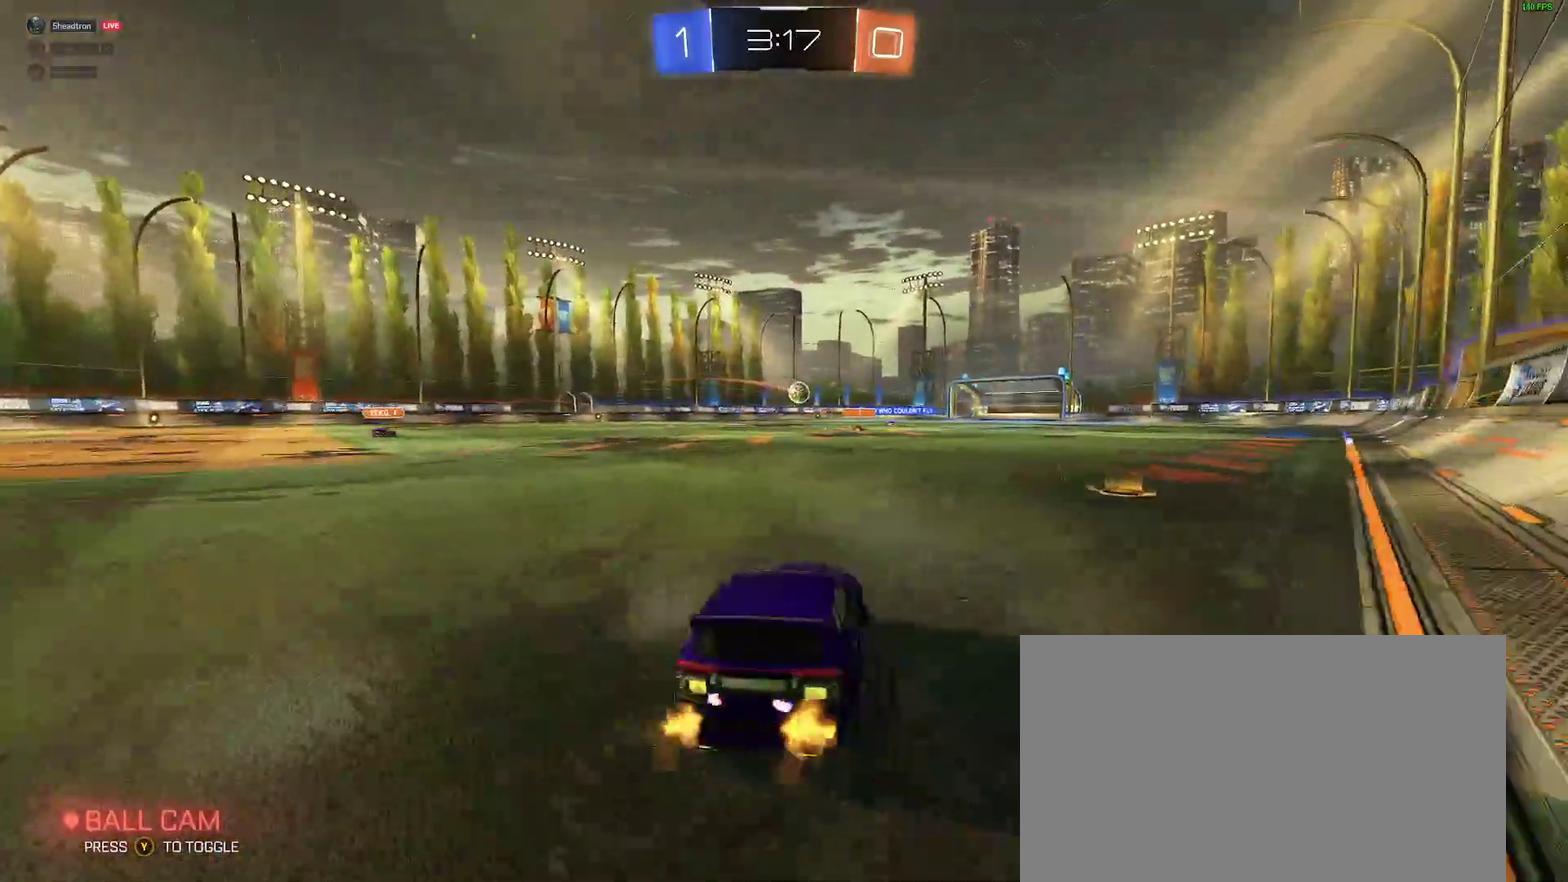
{"buttons": ["B", "R2"], "left_stick": "up-left", "right_stick": "center", "events": [[33, "left_stick", "right"], [167, "B", "down"], [250, "left_stick", "center"], [400, "A", "down"], [467, "left_stick", "up-left"], [500, "A", "up"]]}
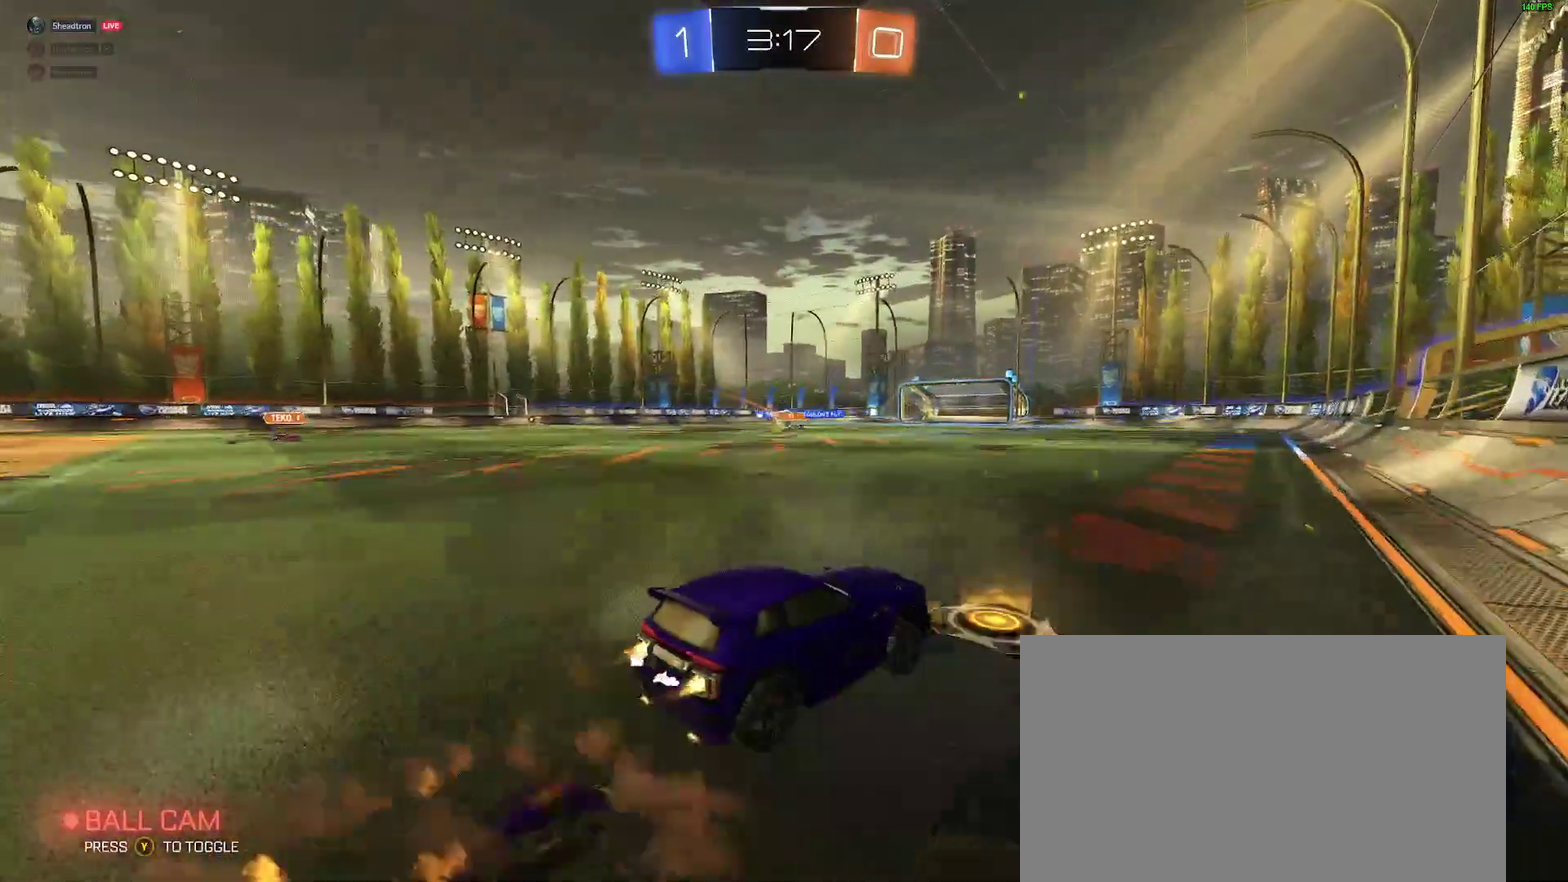
{"buttons": ["L2", "R2"], "left_stick": "left", "right_stick": "center", "events": [[50, "A", "down"], [150, "left_stick", "down-right"], [183, "A", "up"], [300, "left_stick", "down"], [350, "left_stick", "down-left"], [383, "L2", "down"], [417, "B", "up"], [467, "left_stick", "left"]]}
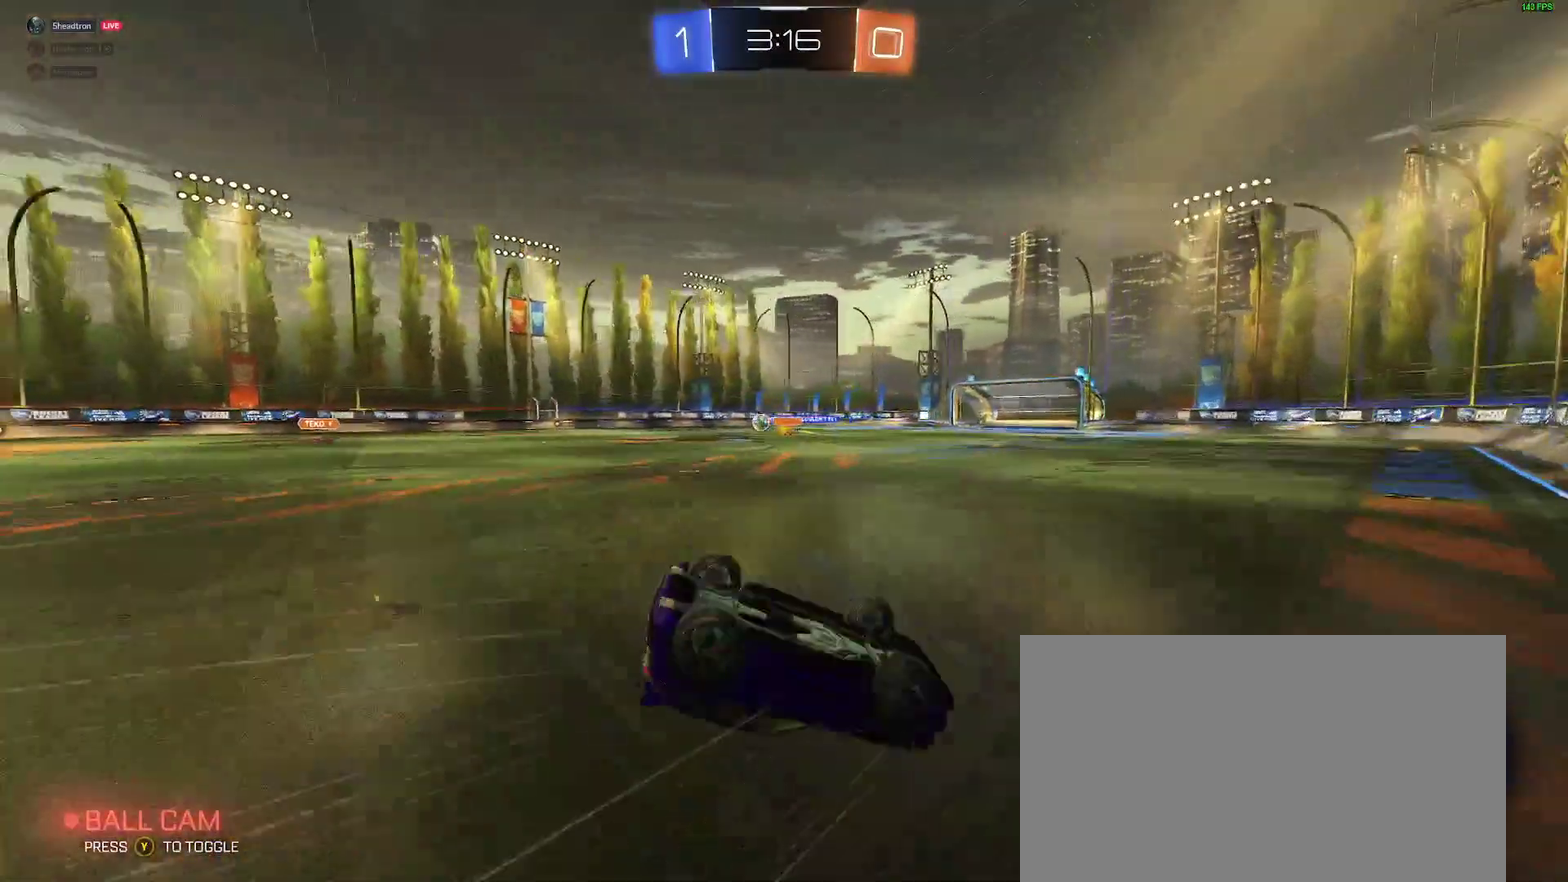
{"buttons": ["B", "R2"], "left_stick": "center", "right_stick": "center", "events": [[267, "left_stick", "up-left"], [367, "L2", "up"], [367, "left_stick", "center"], [450, "B", "down"]]}
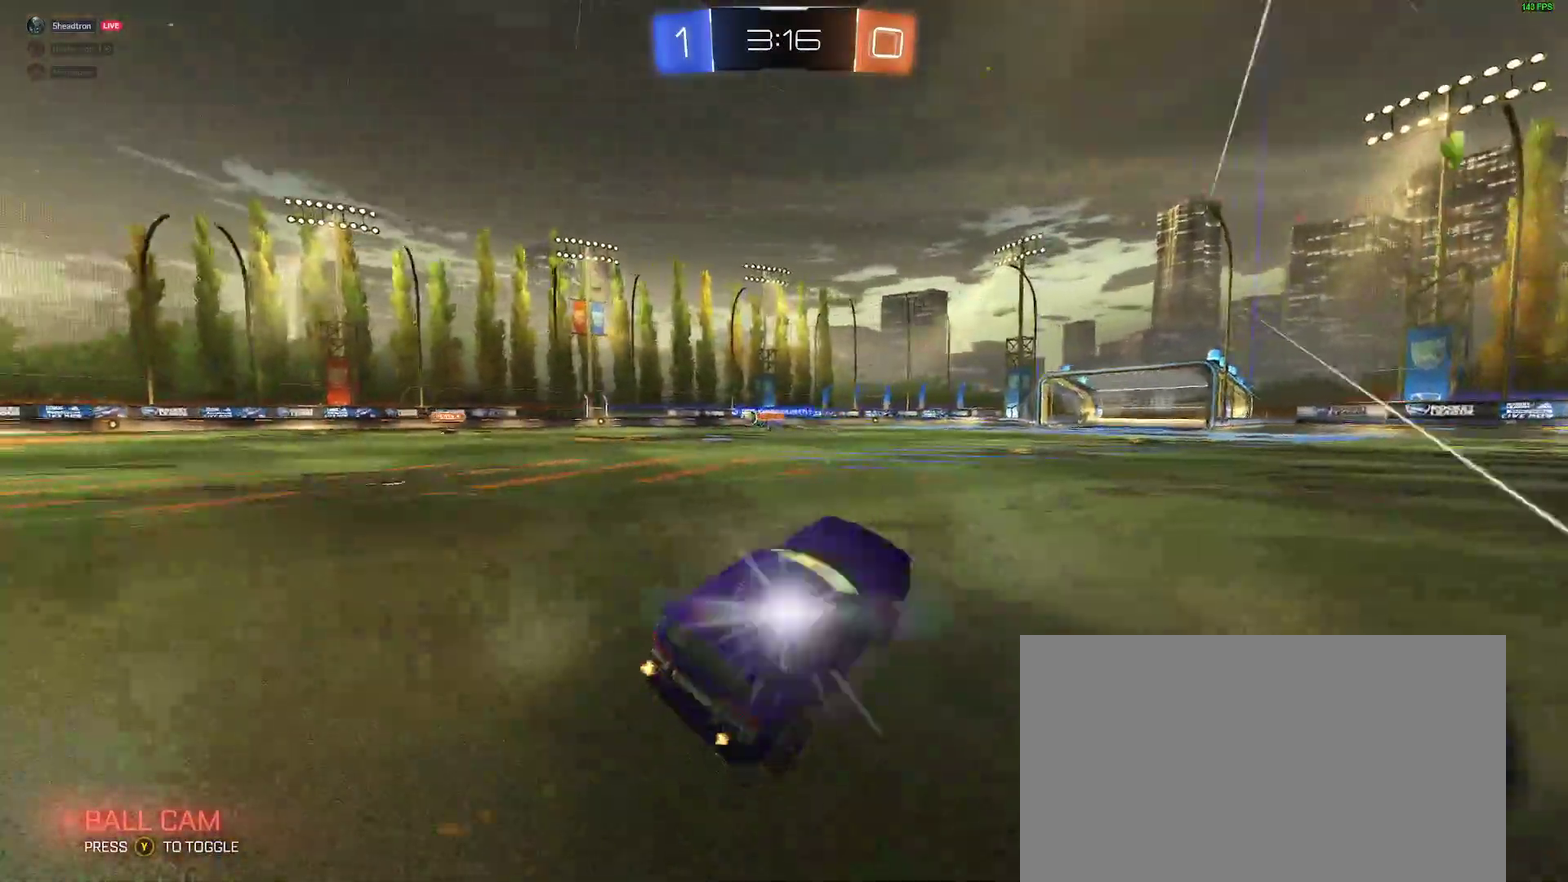
{"buttons": ["R2"], "left_stick": "left", "right_stick": "center"}